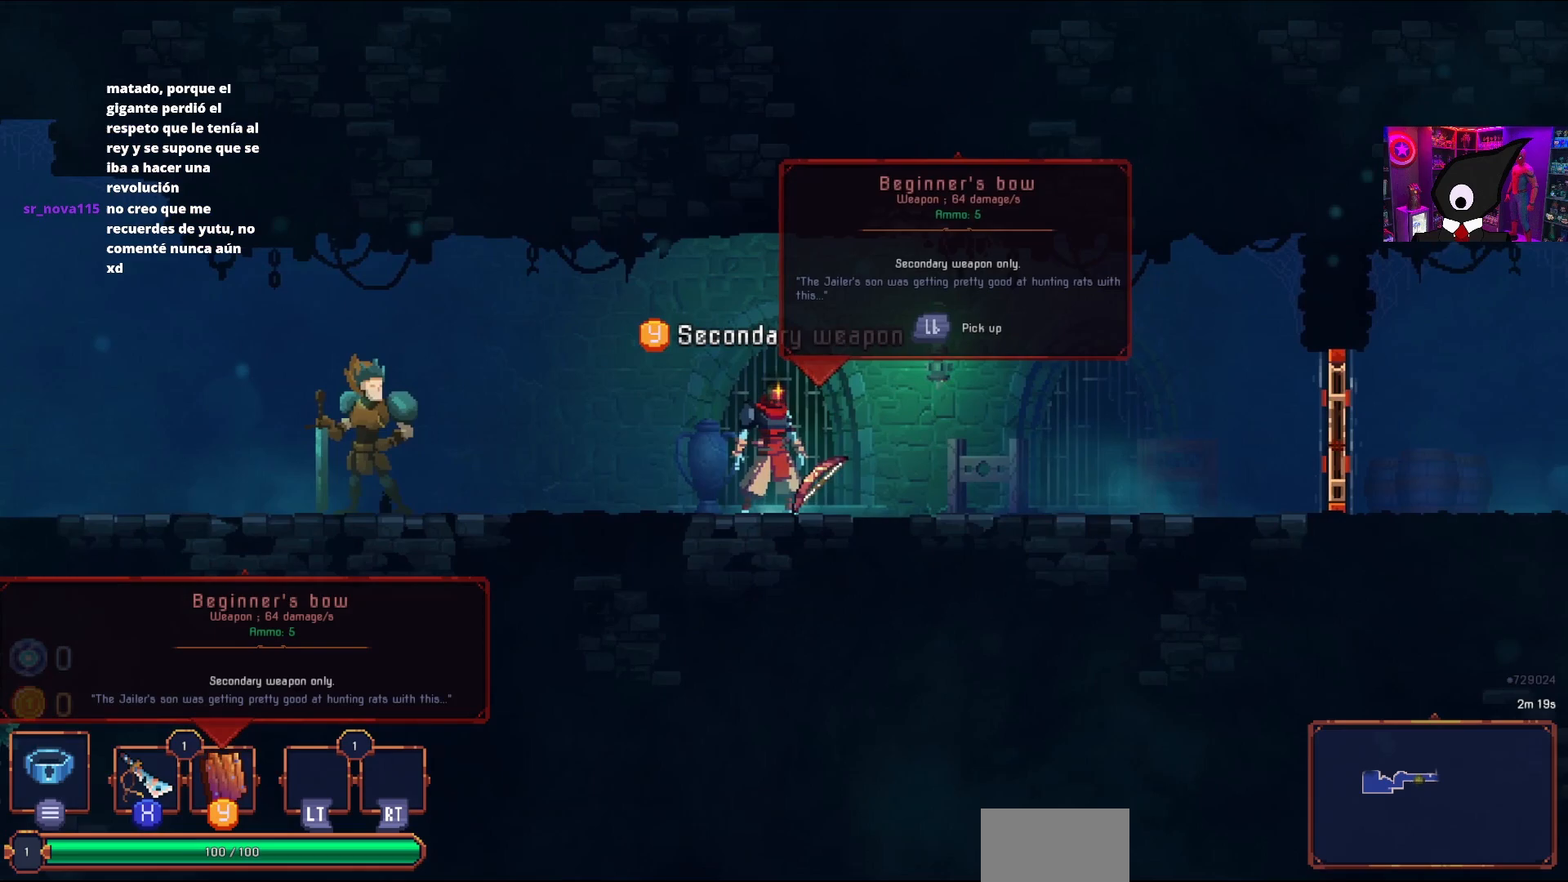
Gameplay with a controller (PlayStation layout); each line is a JSON object with the inputs held at the frame after it. "events" lists button and stick changes between this image and that frame as [ms after this image, input, new state], when the widget could be followed in between. Not read: left_stick.
{"buttons": ["DPAD_RIGHT"], "right_stick": "center", "events": [[267, "L1", "down"], [333, "L1", "up"], [417, "DPAD_RIGHT", "down"]]}
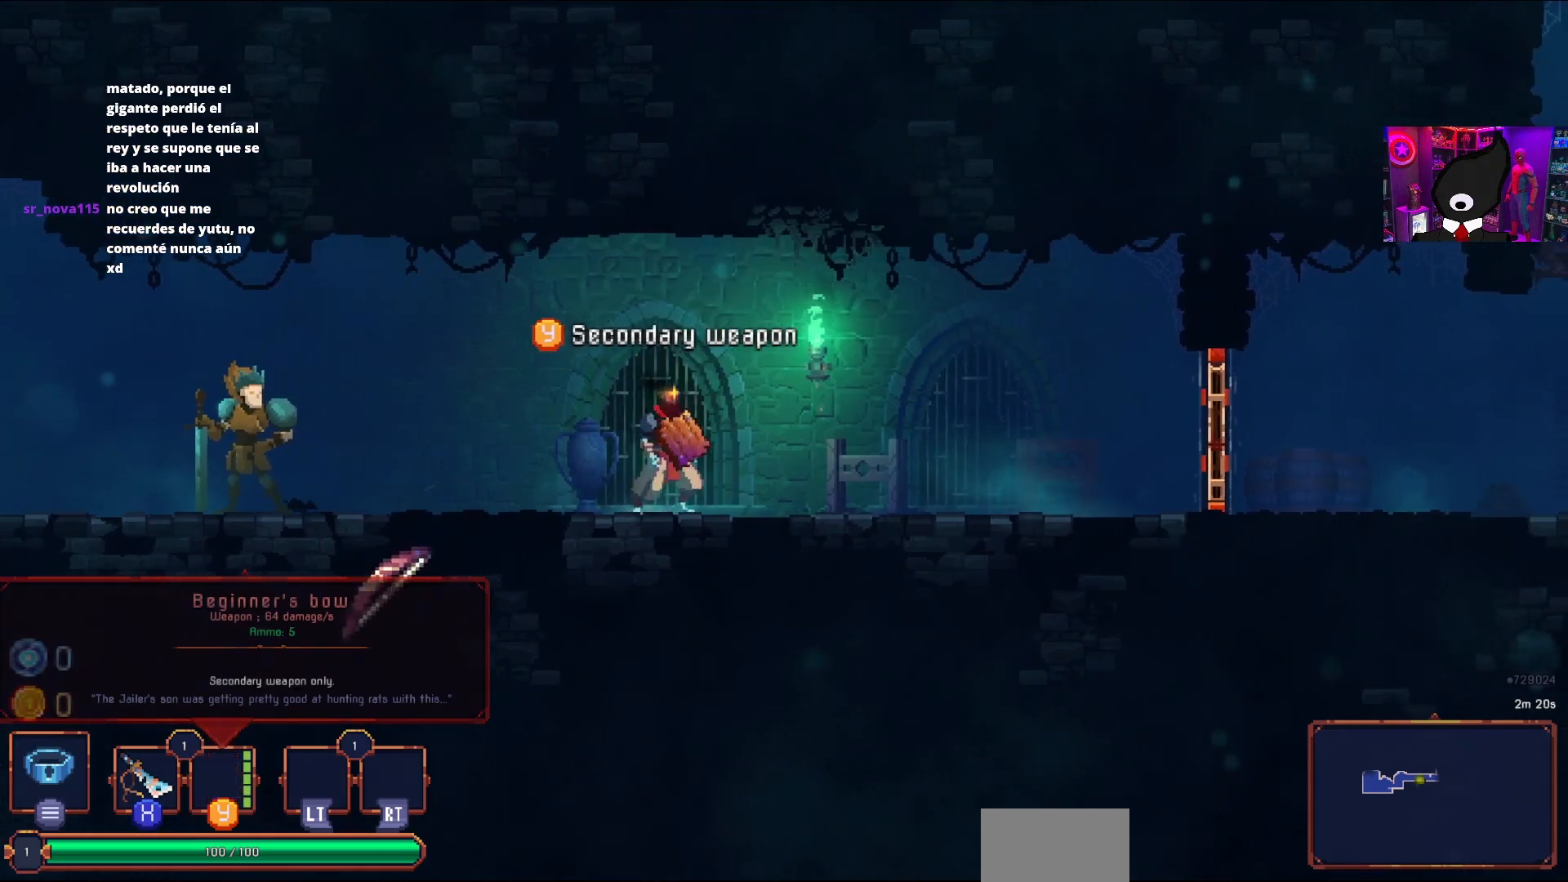
{"buttons": [], "right_stick": "center", "events": [[433, "DPAD_RIGHT", "up"]]}
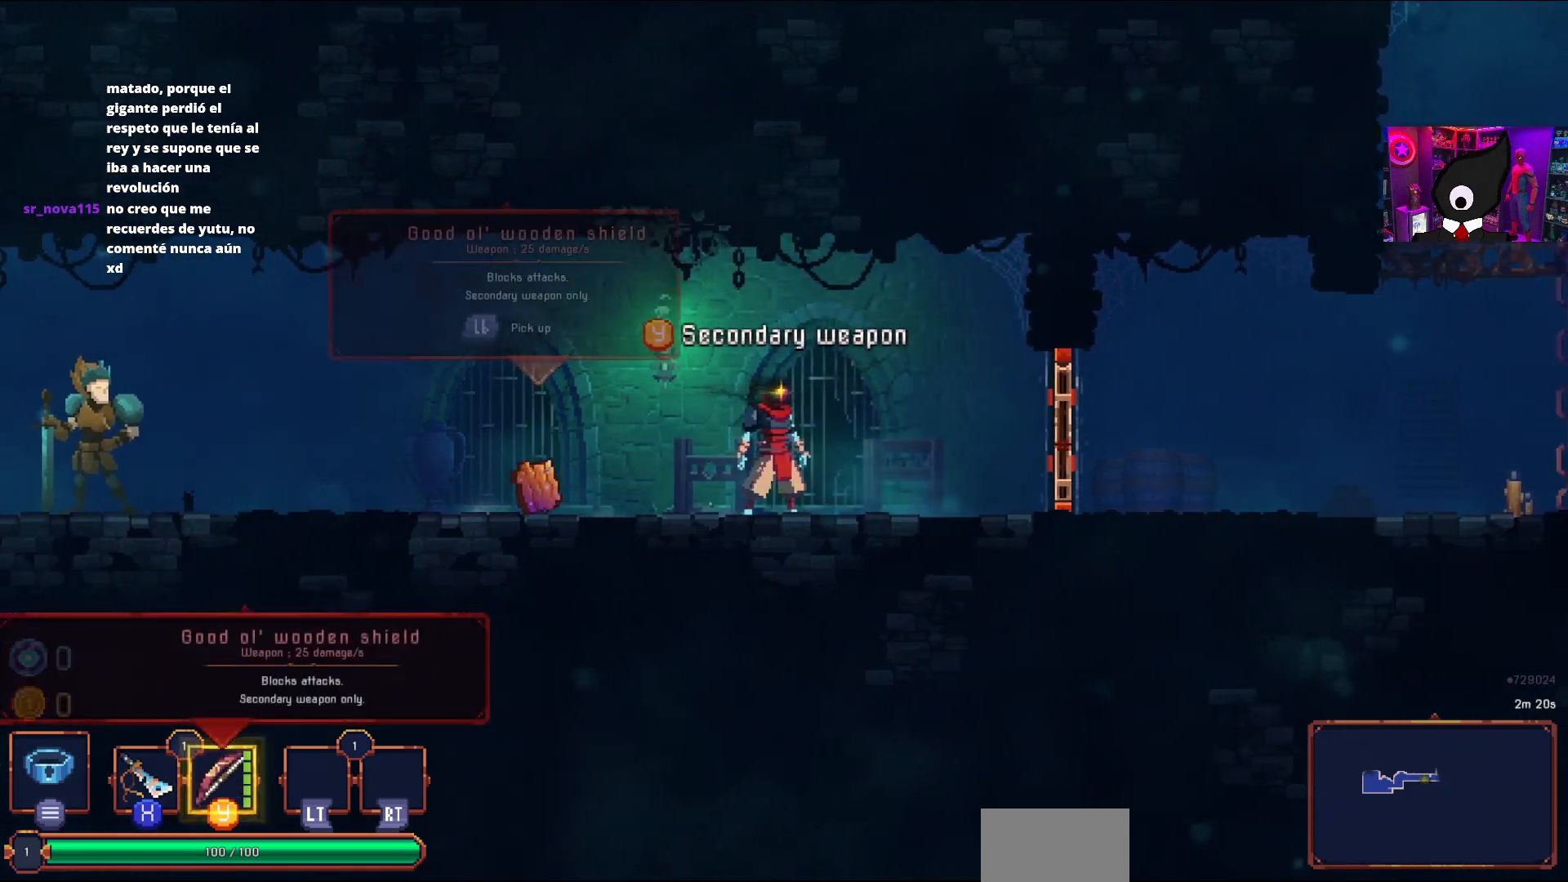
{"buttons": ["DPAD_LEFT"], "right_stick": "center", "events": [[250, "DPAD_LEFT", "down"], [367, "DPAD_LEFT", "up"], [383, "DPAD_LEFT", "down"]]}
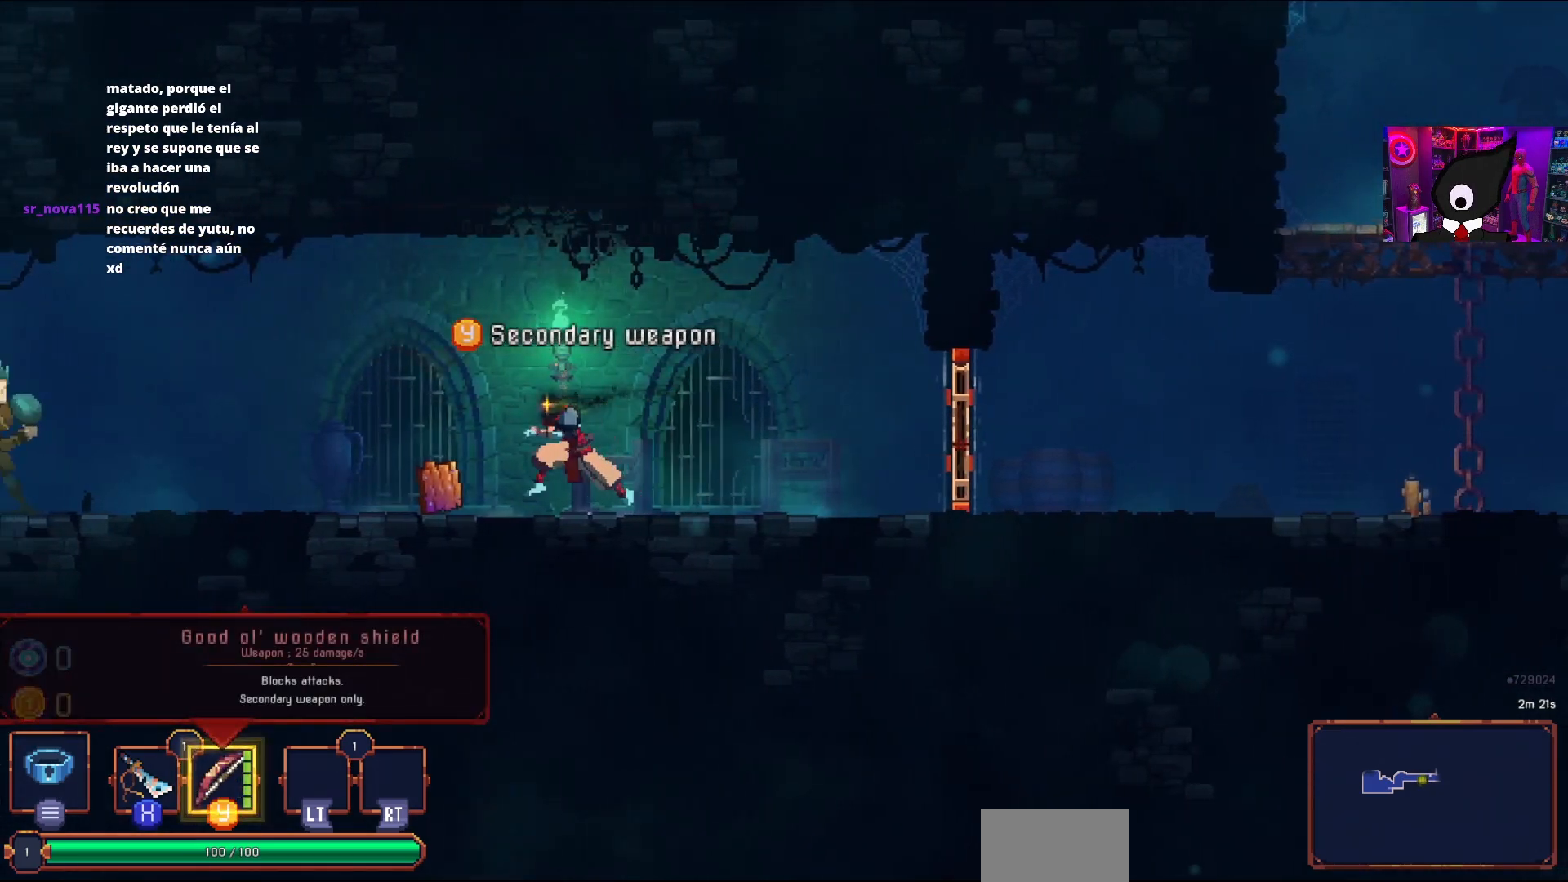
{"buttons": [], "right_stick": "center", "events": [[283, "L1", "down"], [300, "DPAD_LEFT", "up"], [367, "L1", "up"]]}
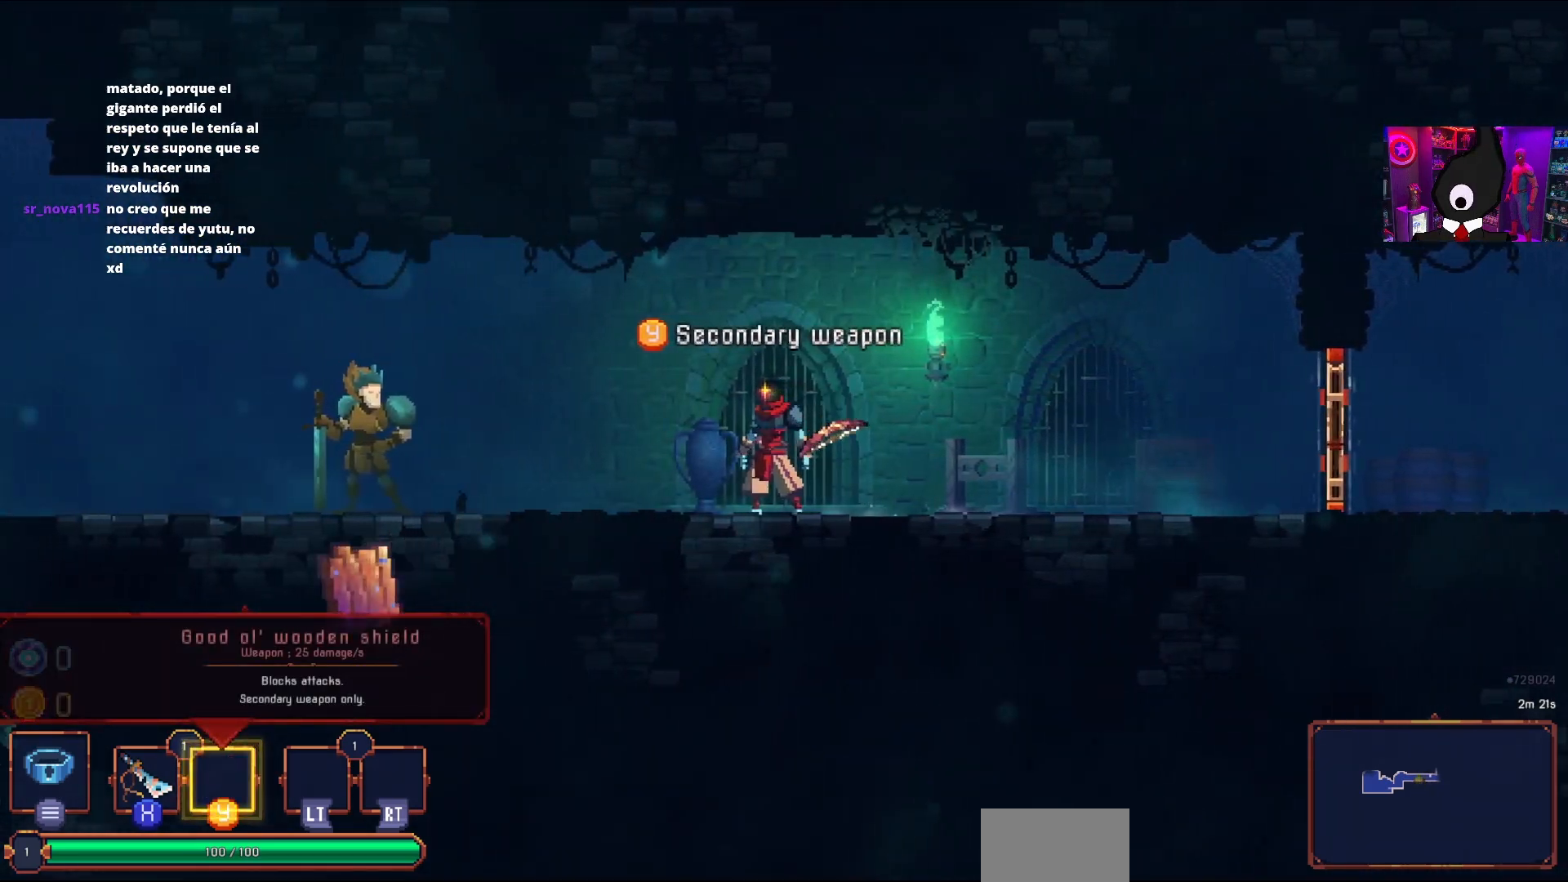
{"buttons": ["DPAD_RIGHT"], "right_stick": "center", "events": [[300, "DPAD_RIGHT", "down"]]}
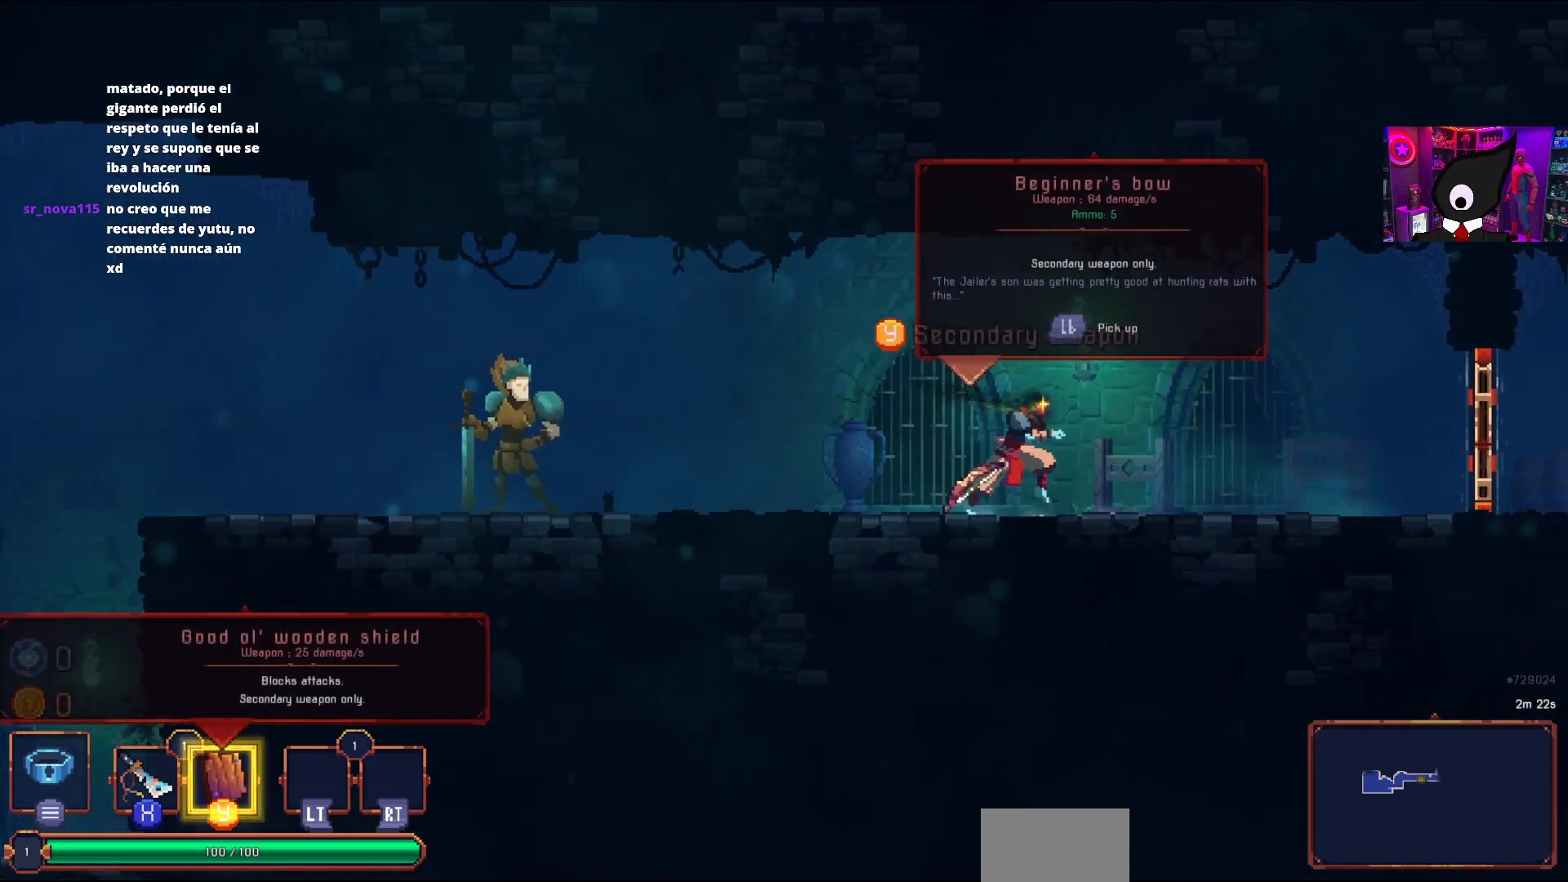
{"buttons": ["DPAD_RIGHT"], "right_stick": "center", "events": [[50, "DPAD_RIGHT", "up"], [300, "DPAD_RIGHT", "down"]]}
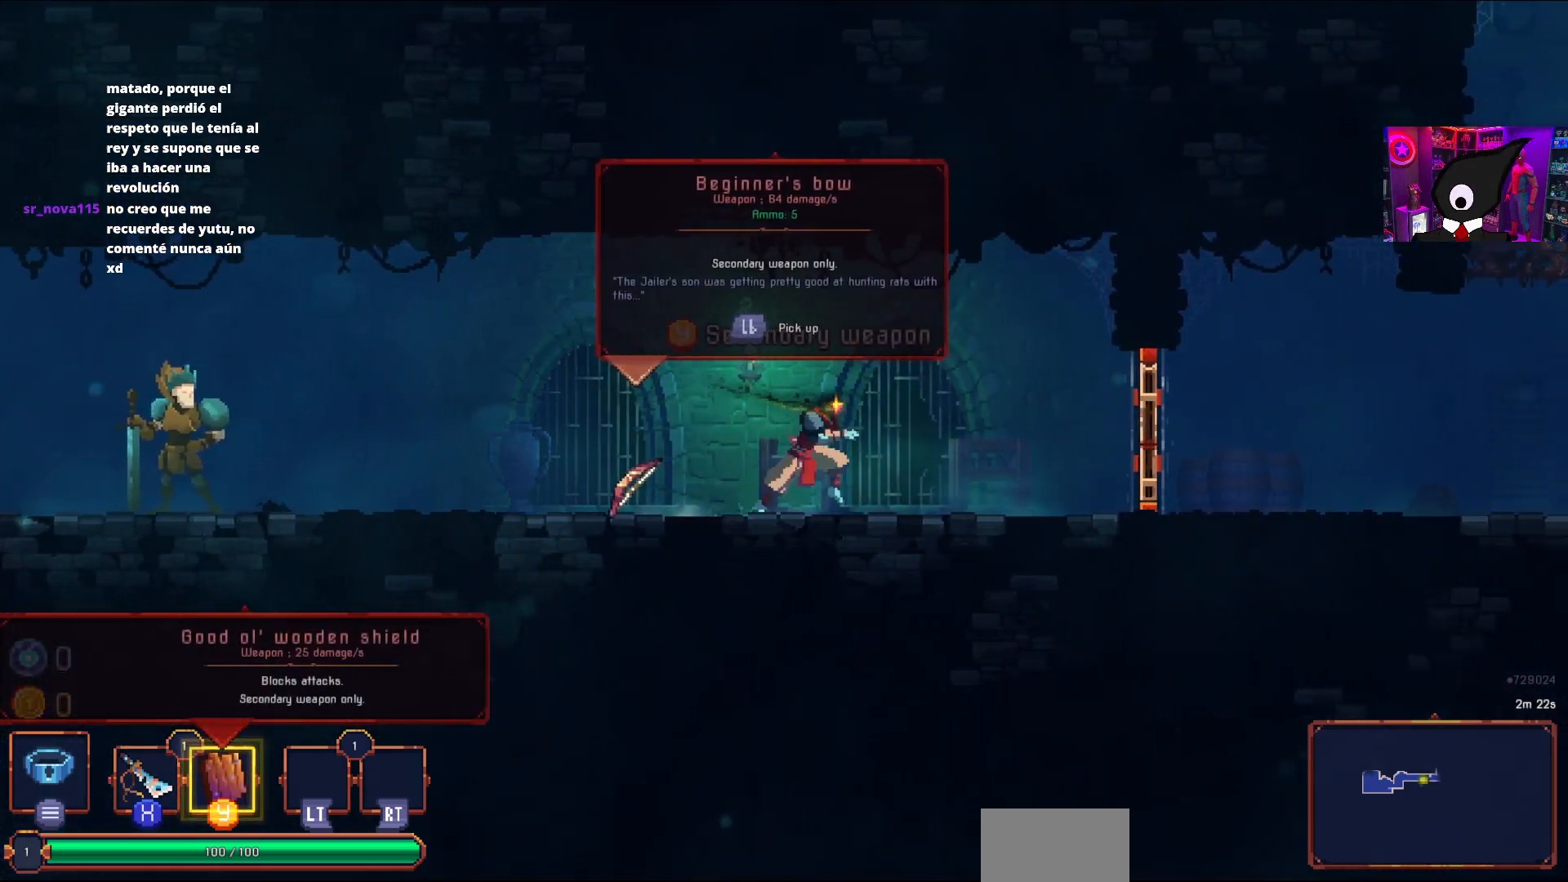
{"buttons": [], "right_stick": "center", "events": [[83, "DPAD_RIGHT", "up"]]}
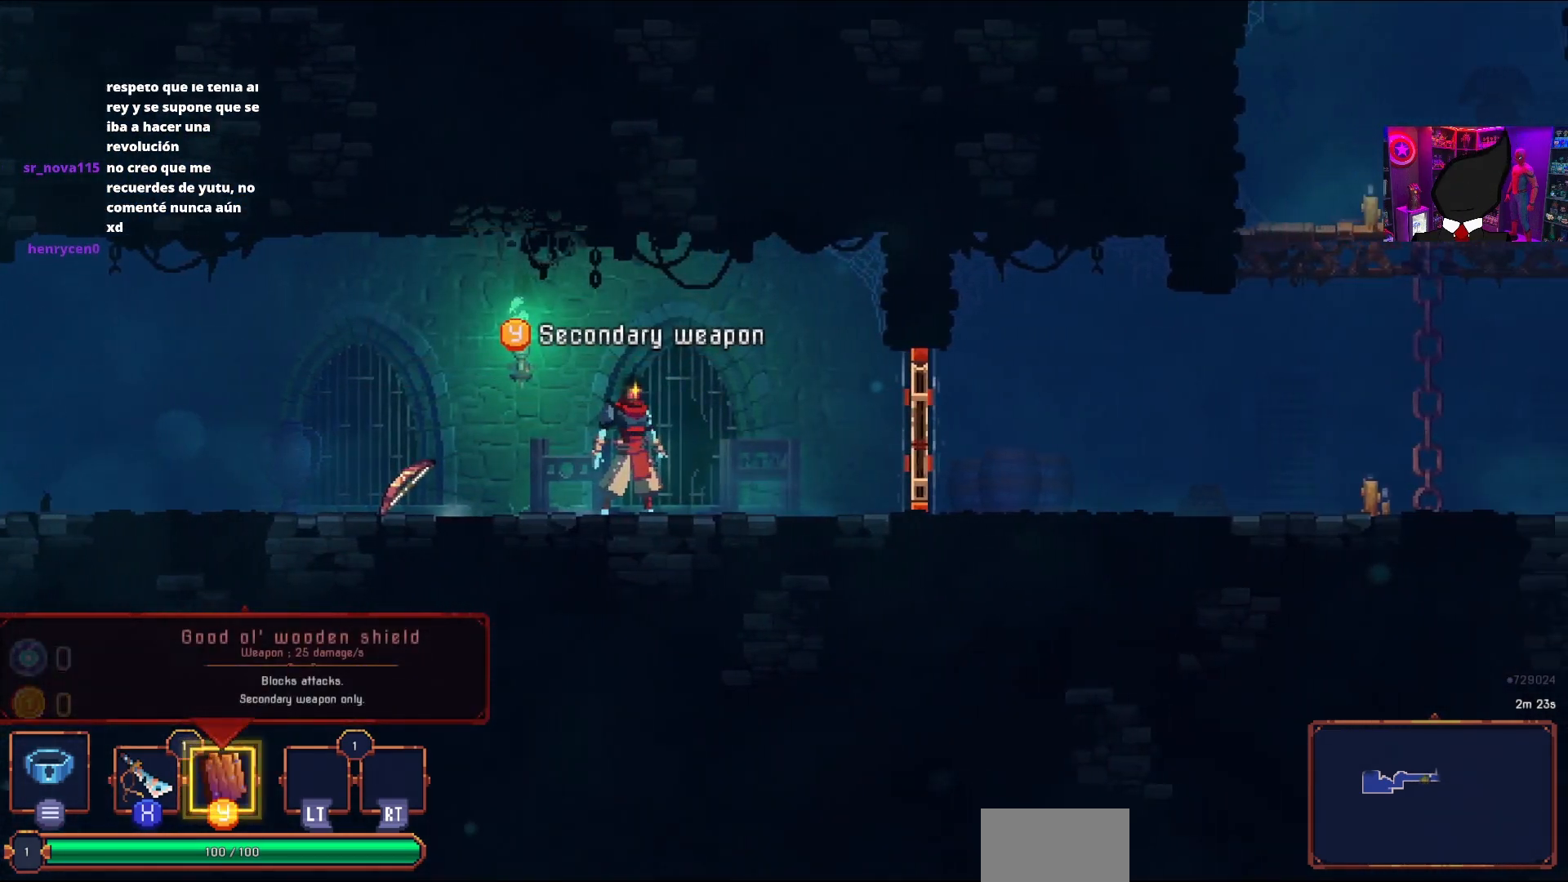
{"buttons": [], "right_stick": "center", "events": [[200, "DPAD_LEFT", "down"], [317, "DPAD_LEFT", "up"]]}
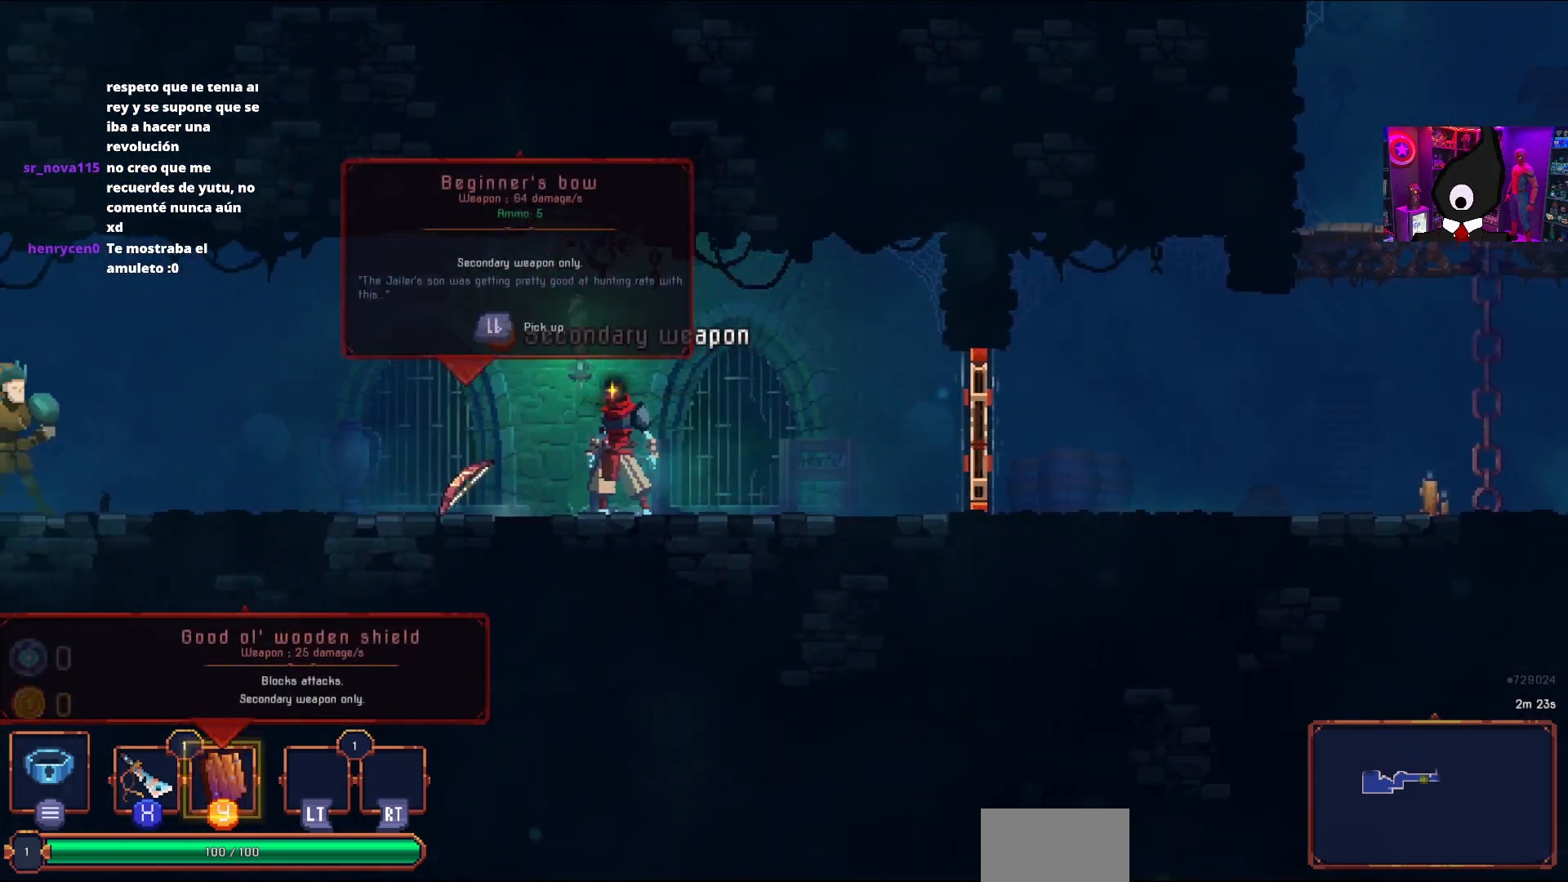
{"buttons": [], "right_stick": "center", "events": [[400, "START", "down"], [500, "START", "up"]]}
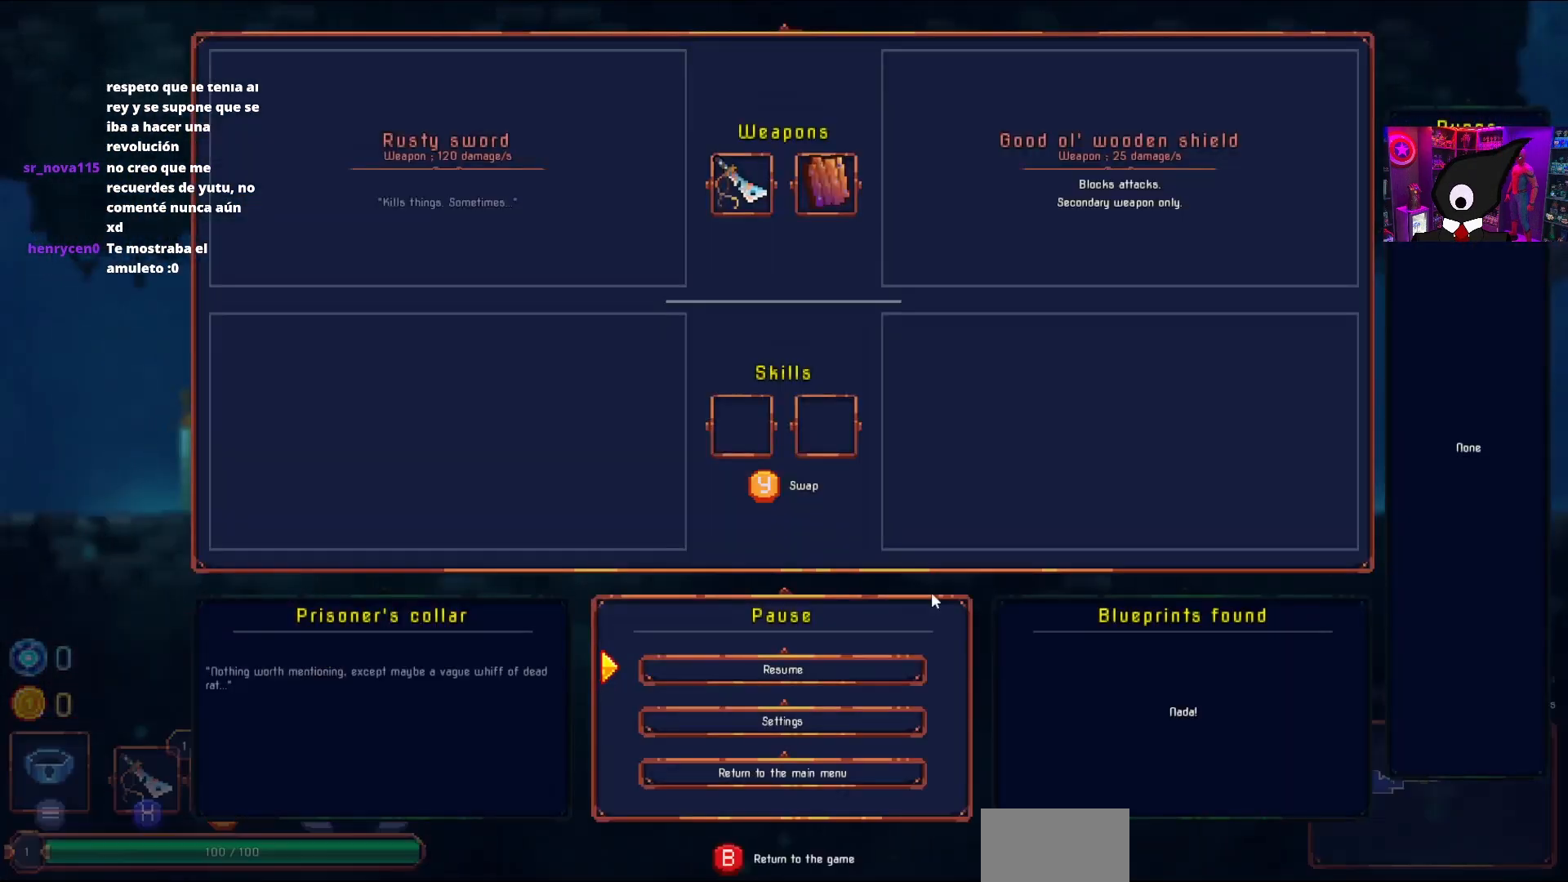
{"buttons": [], "right_stick": "center", "events": []}
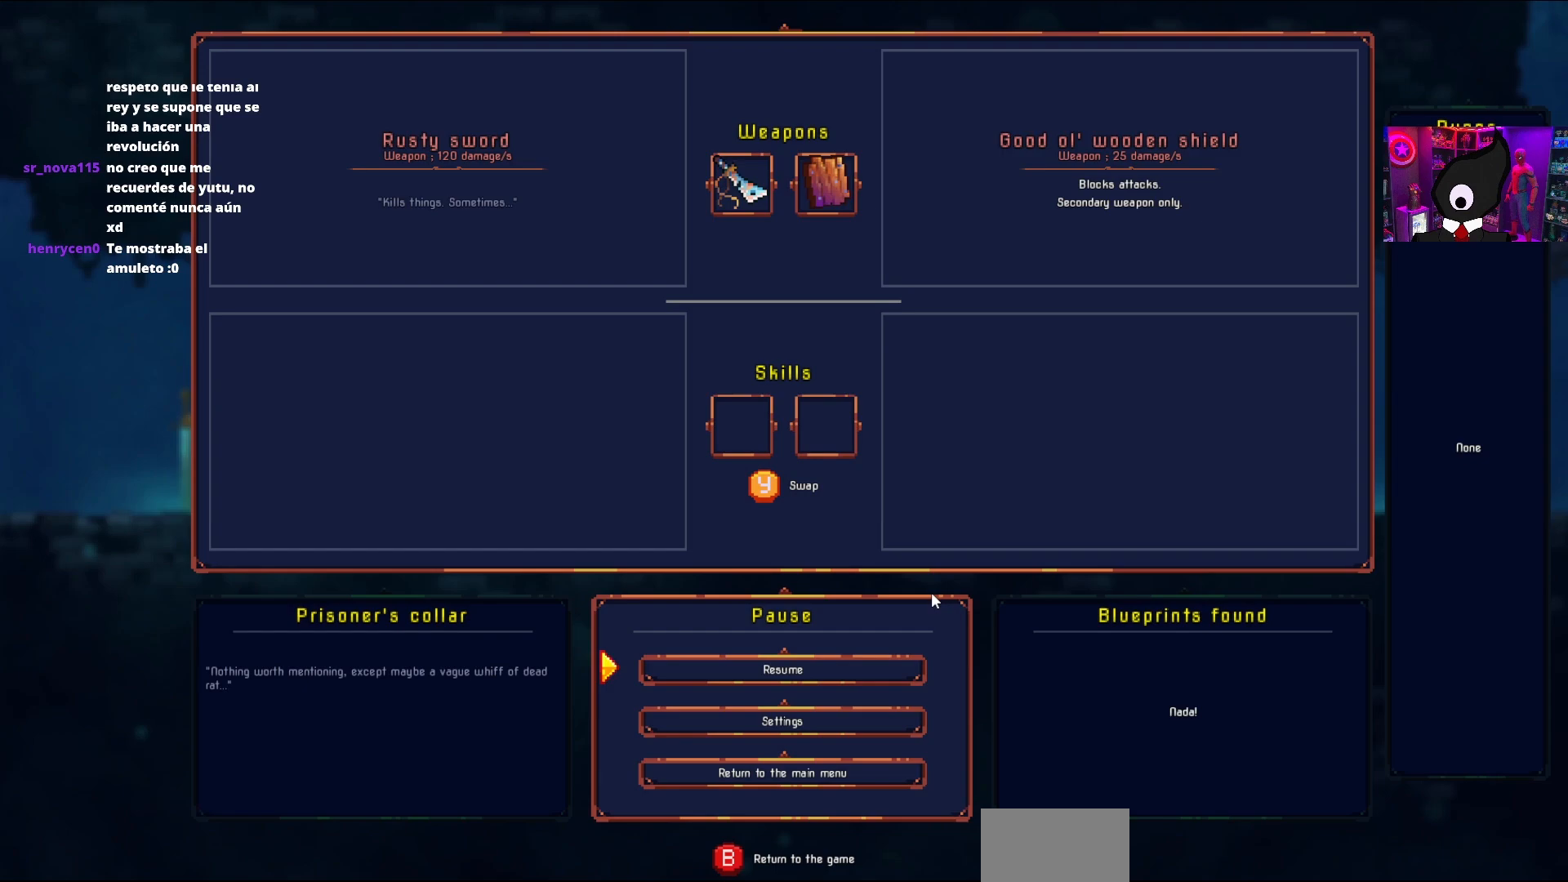
{"buttons": [], "right_stick": "center", "events": []}
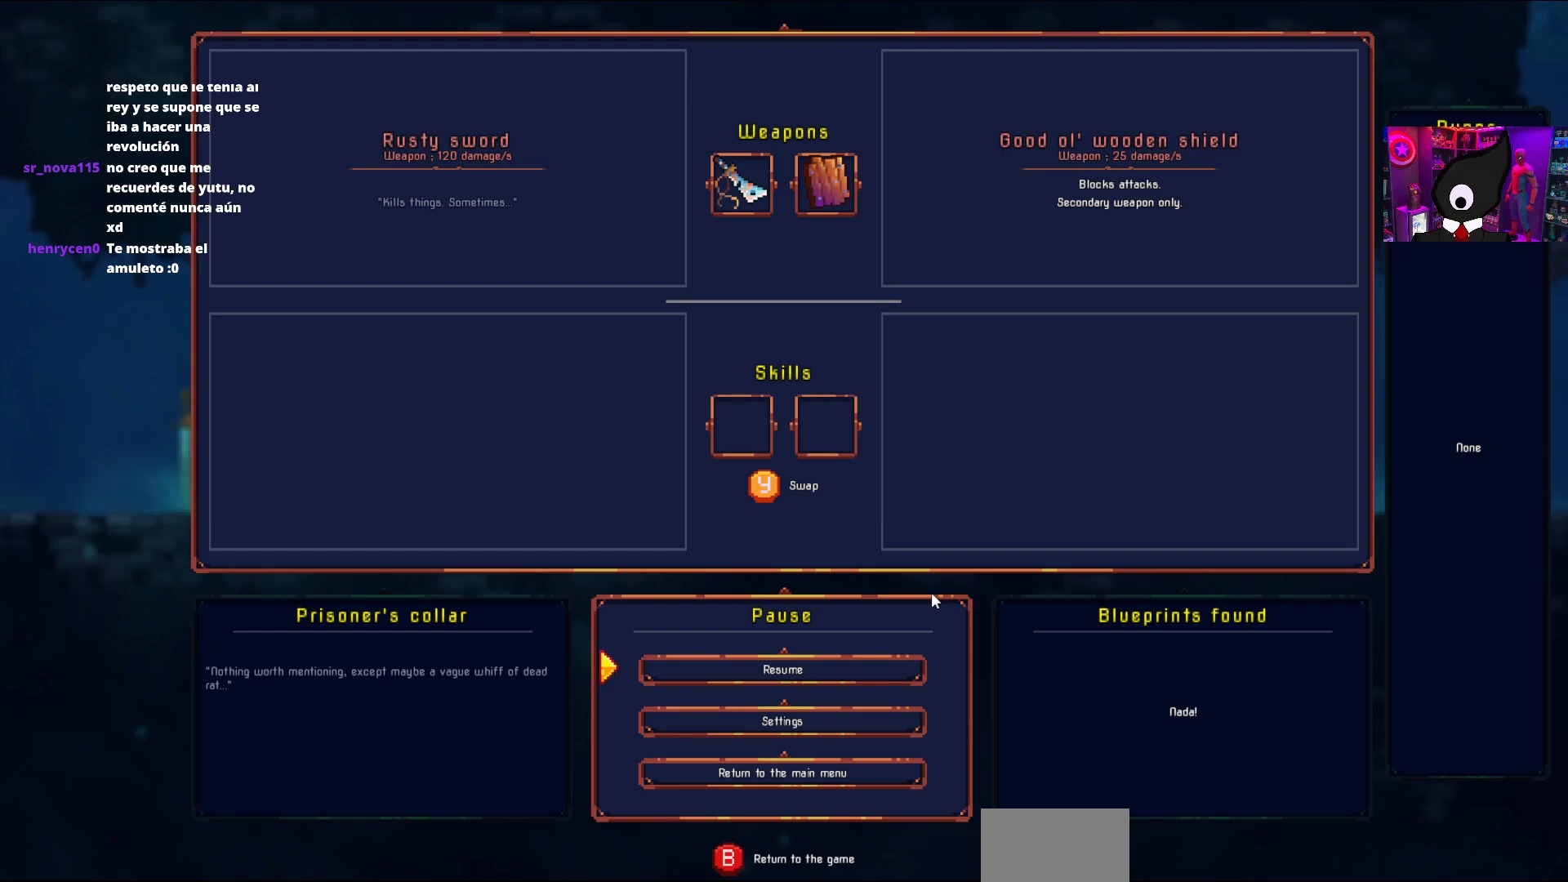
{"buttons": [], "right_stick": "center", "events": []}
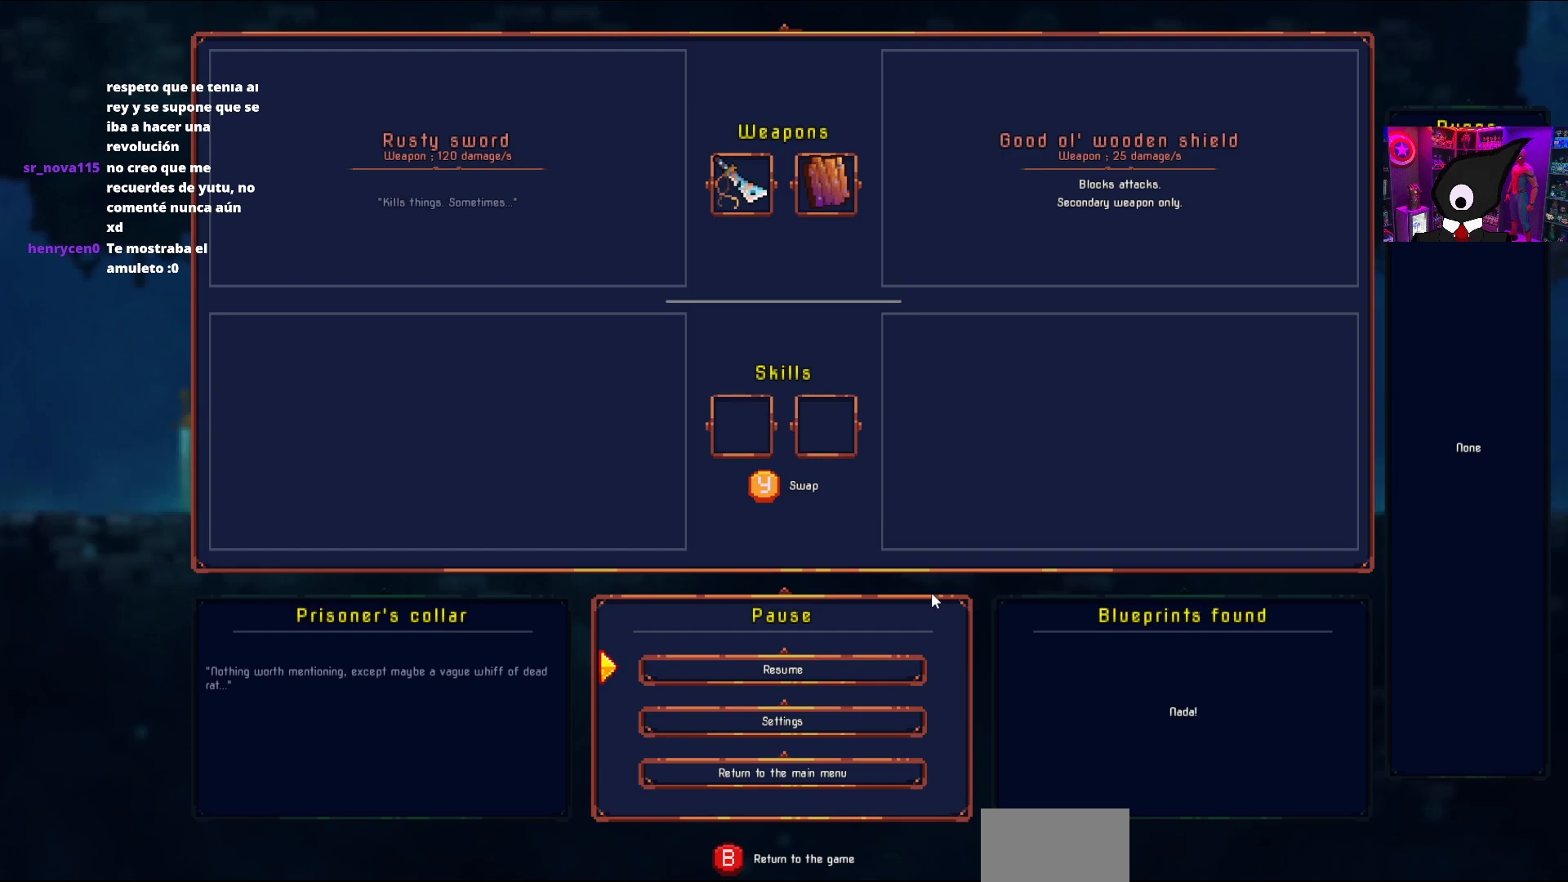
{"buttons": [], "right_stick": "center", "events": []}
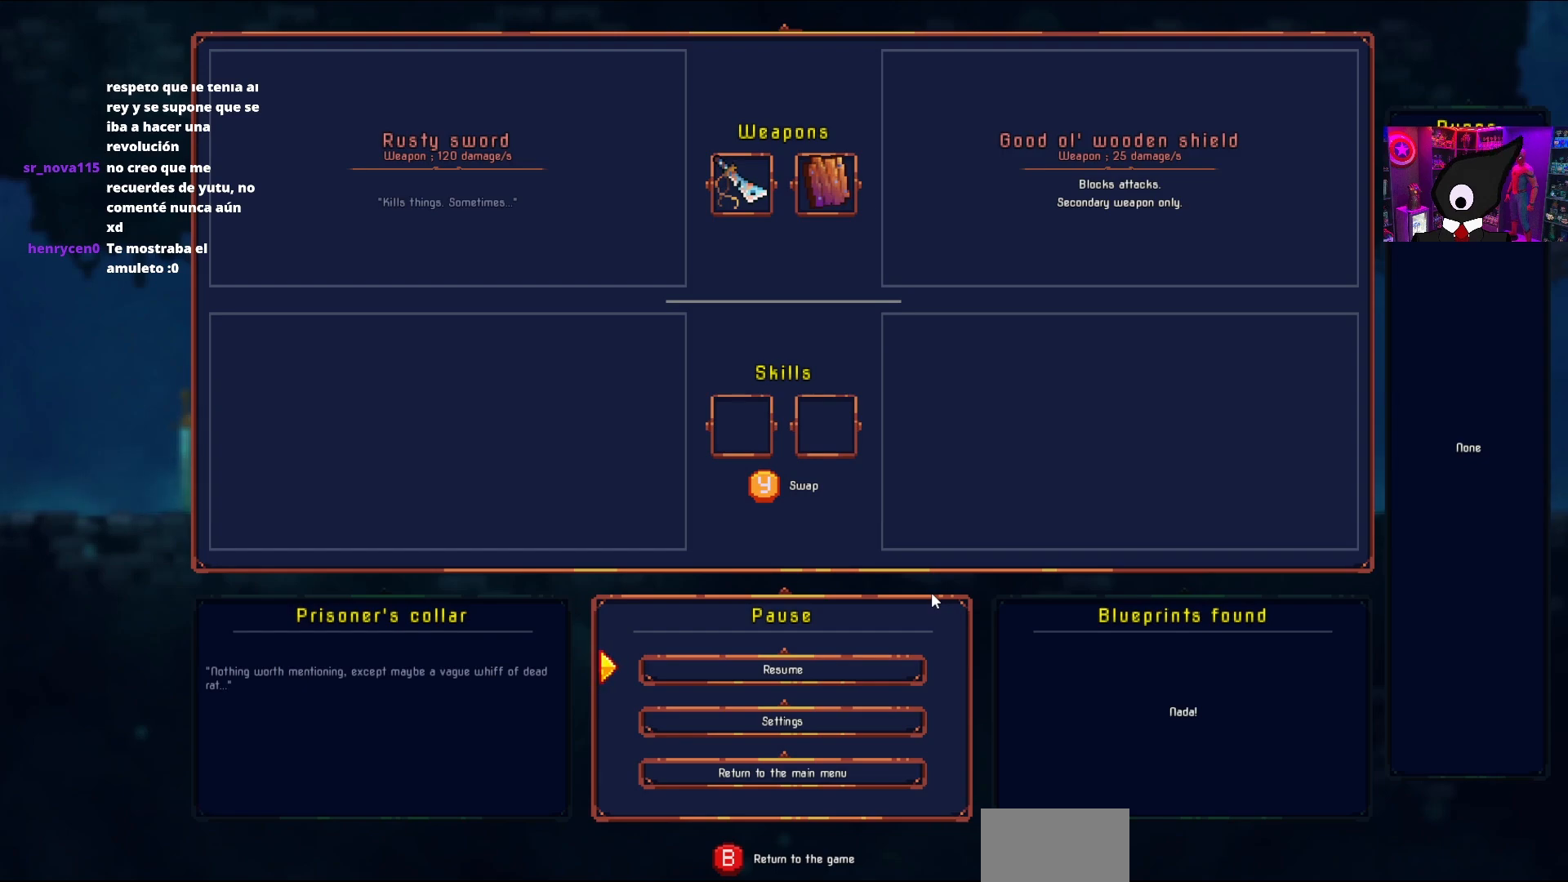
{"buttons": [], "right_stick": "center", "events": []}
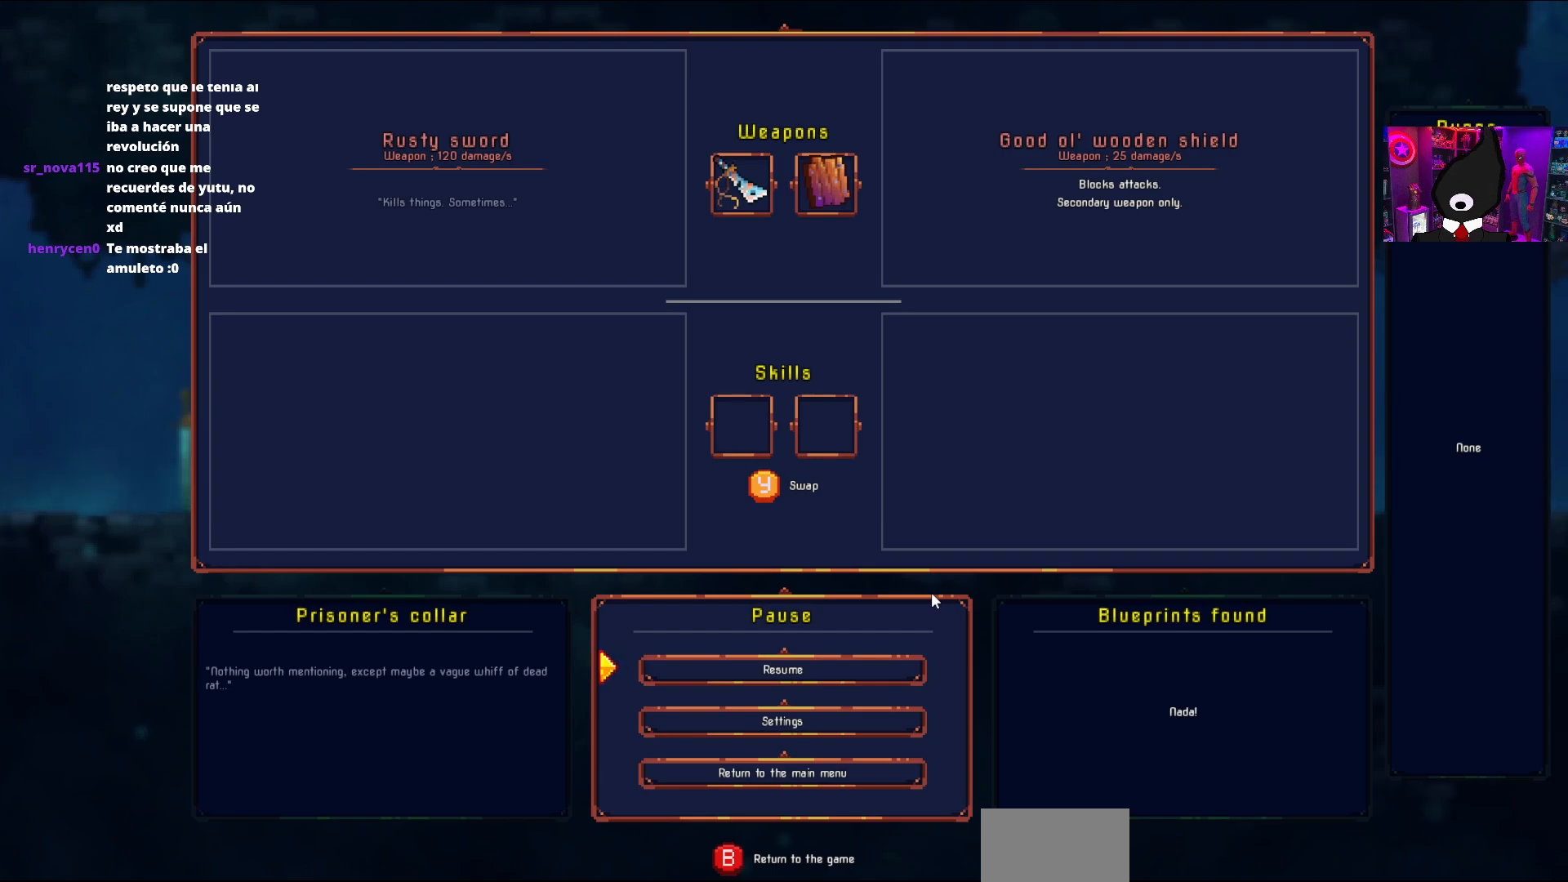
{"buttons": [], "right_stick": "center", "events": []}
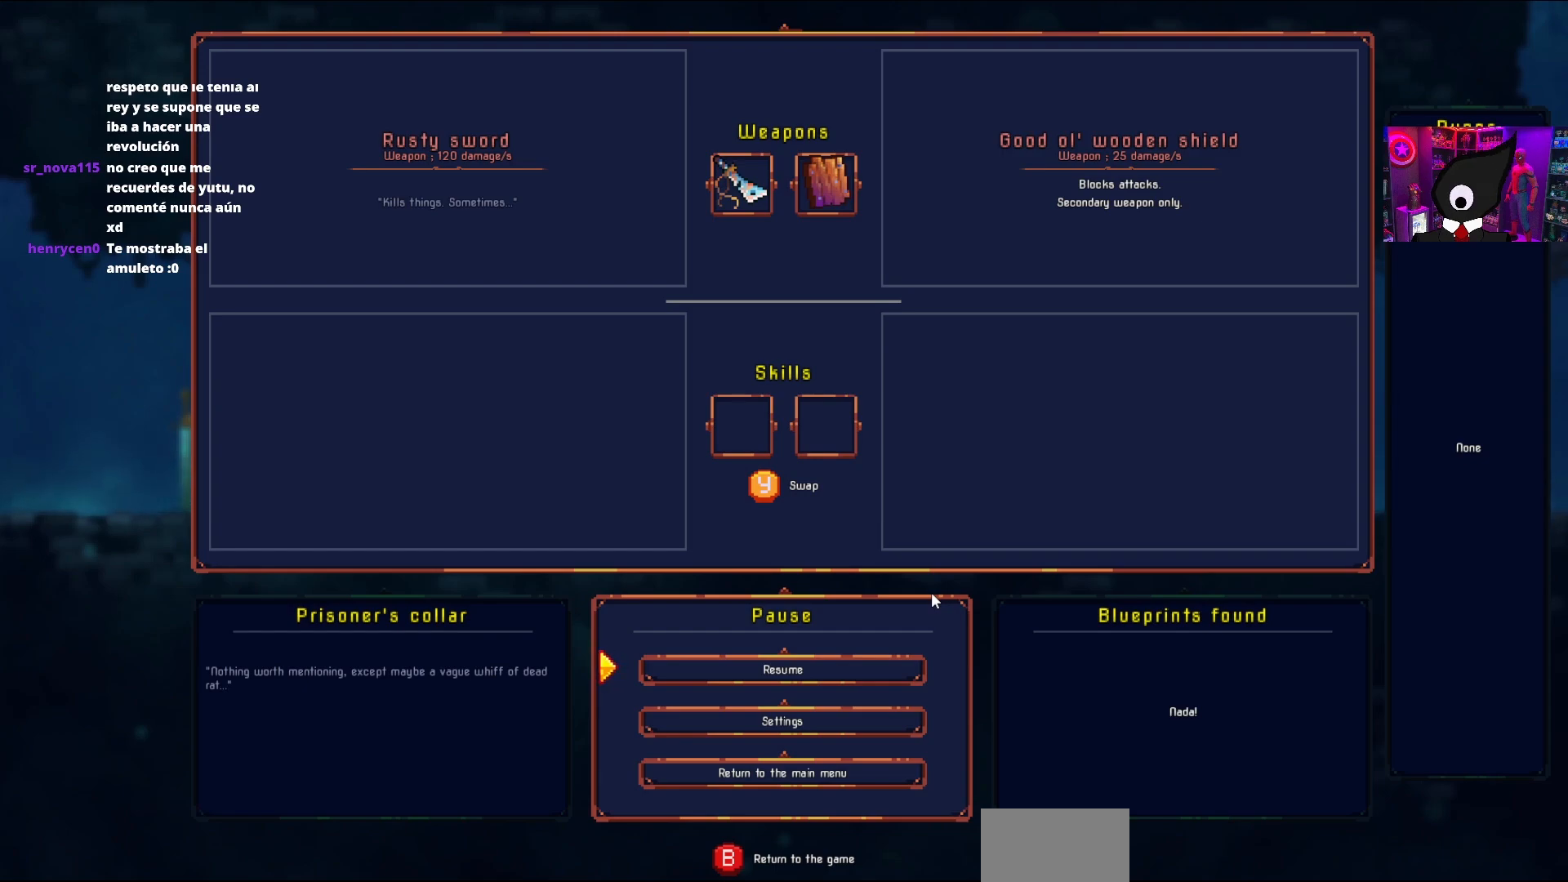
{"buttons": [], "right_stick": "center", "events": []}
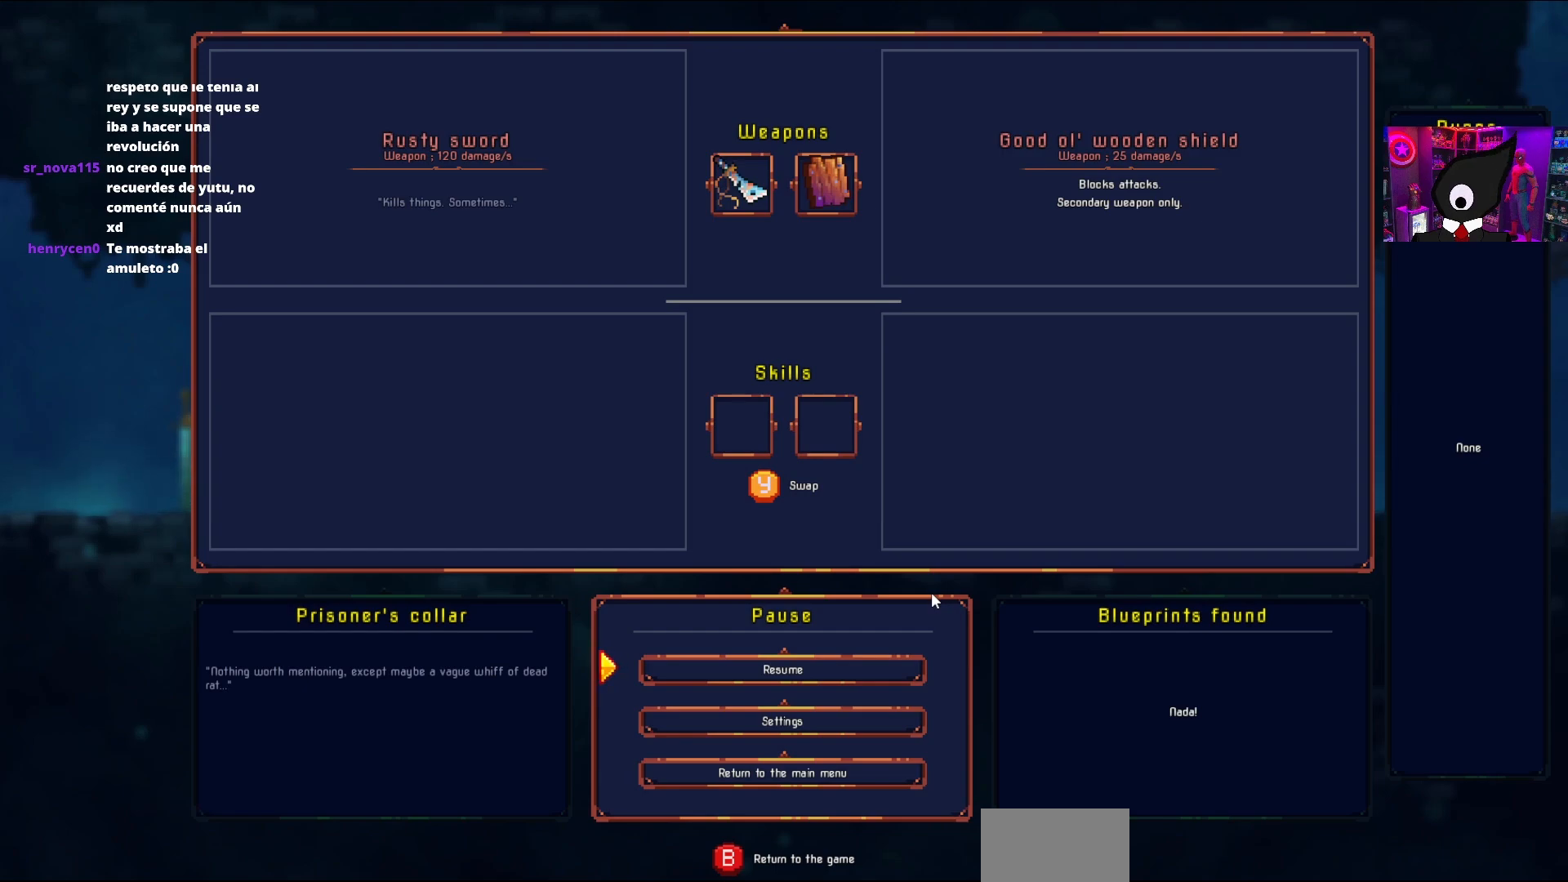
{"buttons": [], "right_stick": "center", "events": []}
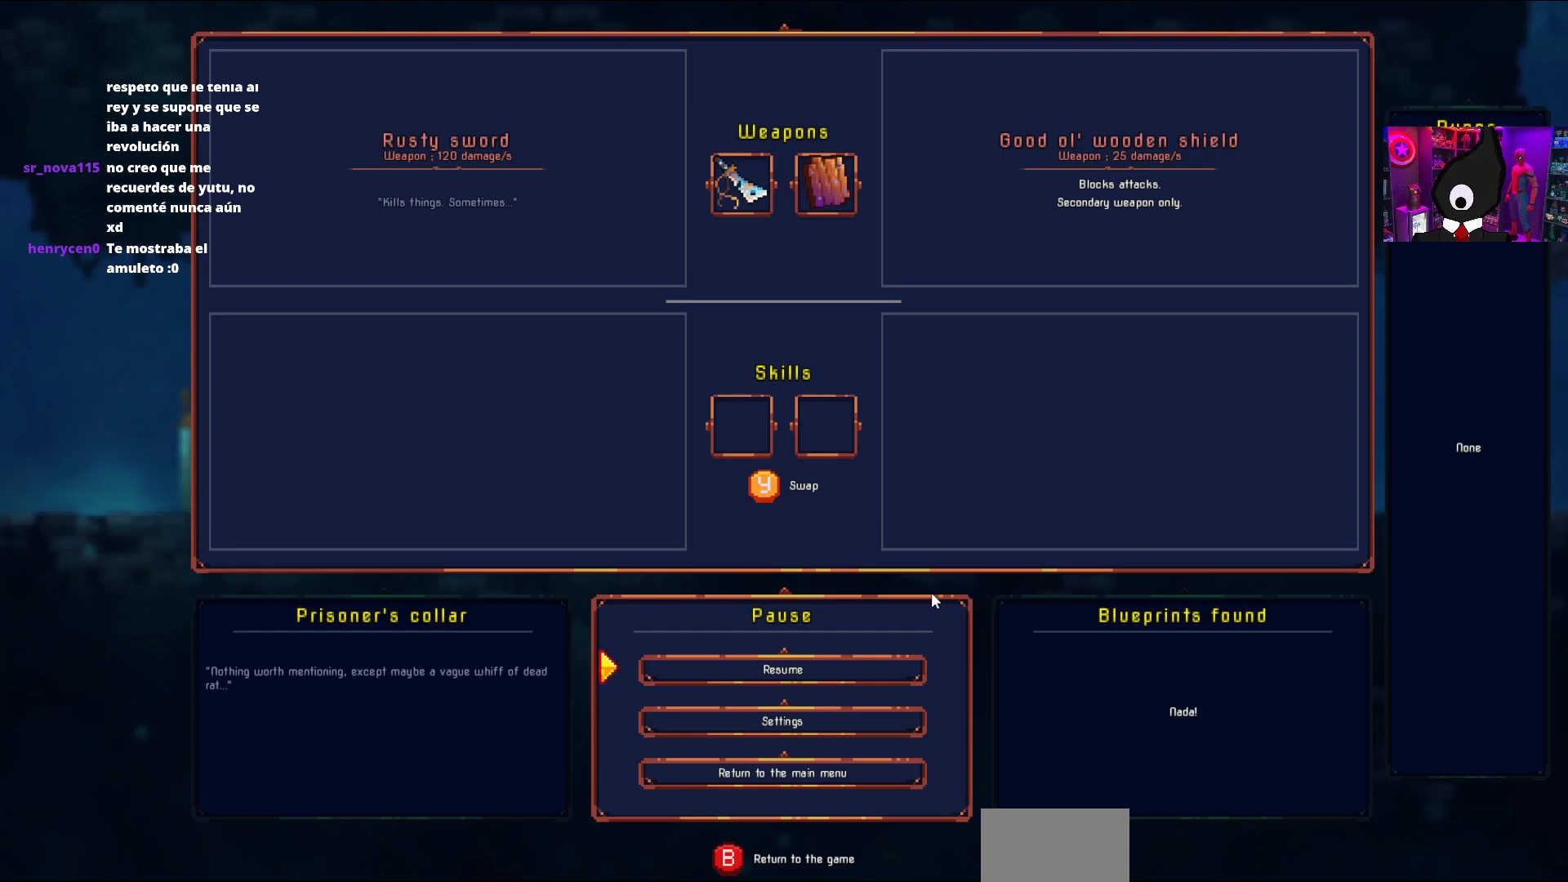
{"buttons": [], "right_stick": "center", "events": [[17, "CIRCLE", "down"], [100, "CIRCLE", "up"]]}
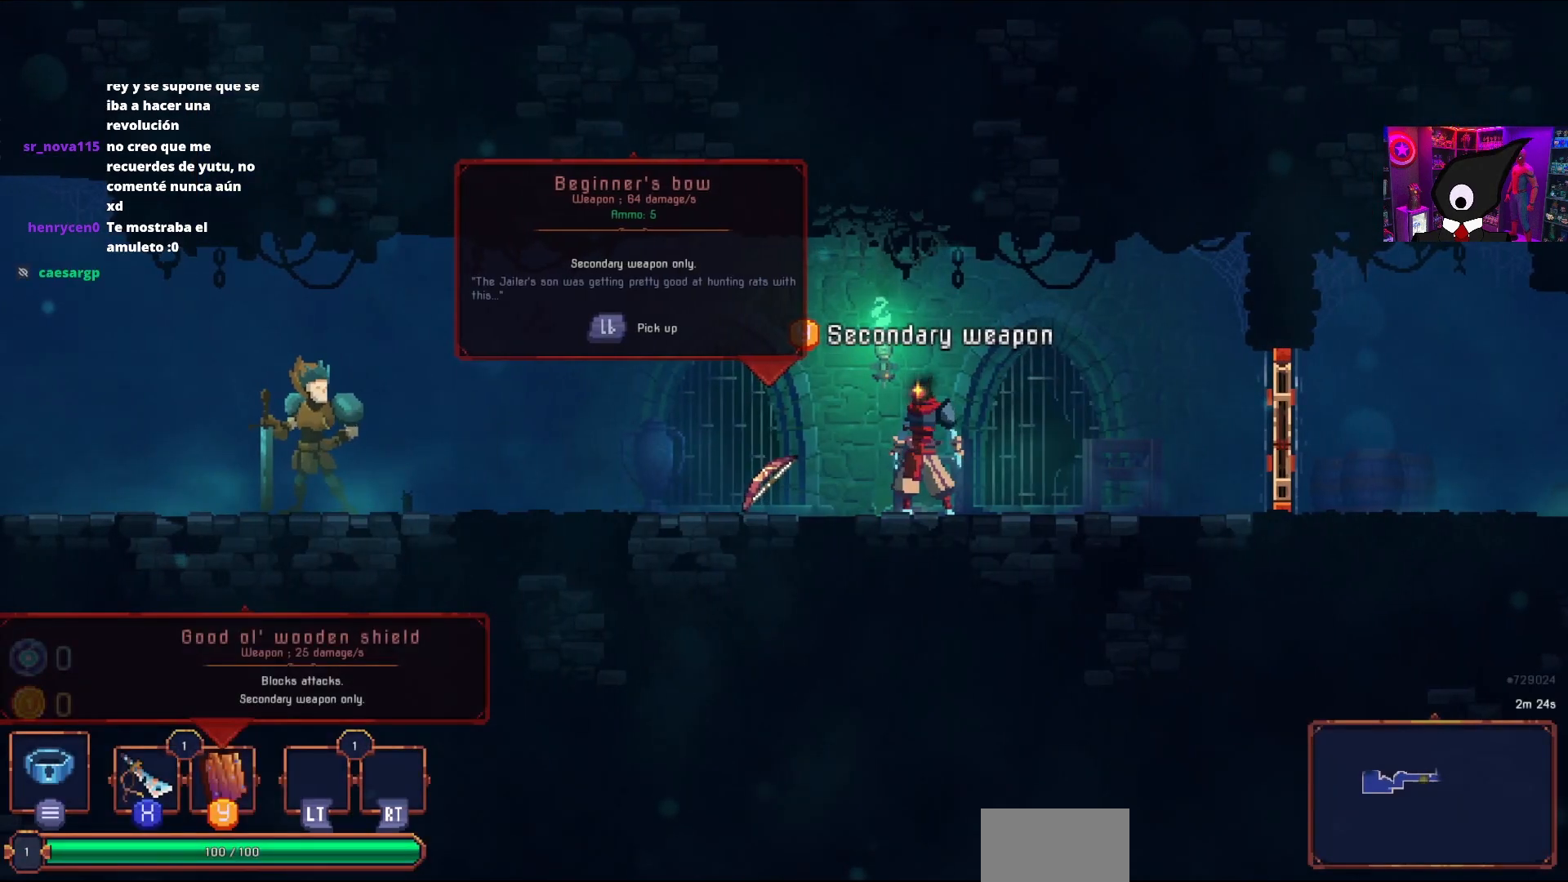
{"buttons": [], "right_stick": "center", "events": [[67, "TRIANGLE", "down"], [200, "TRIANGLE", "up"]]}
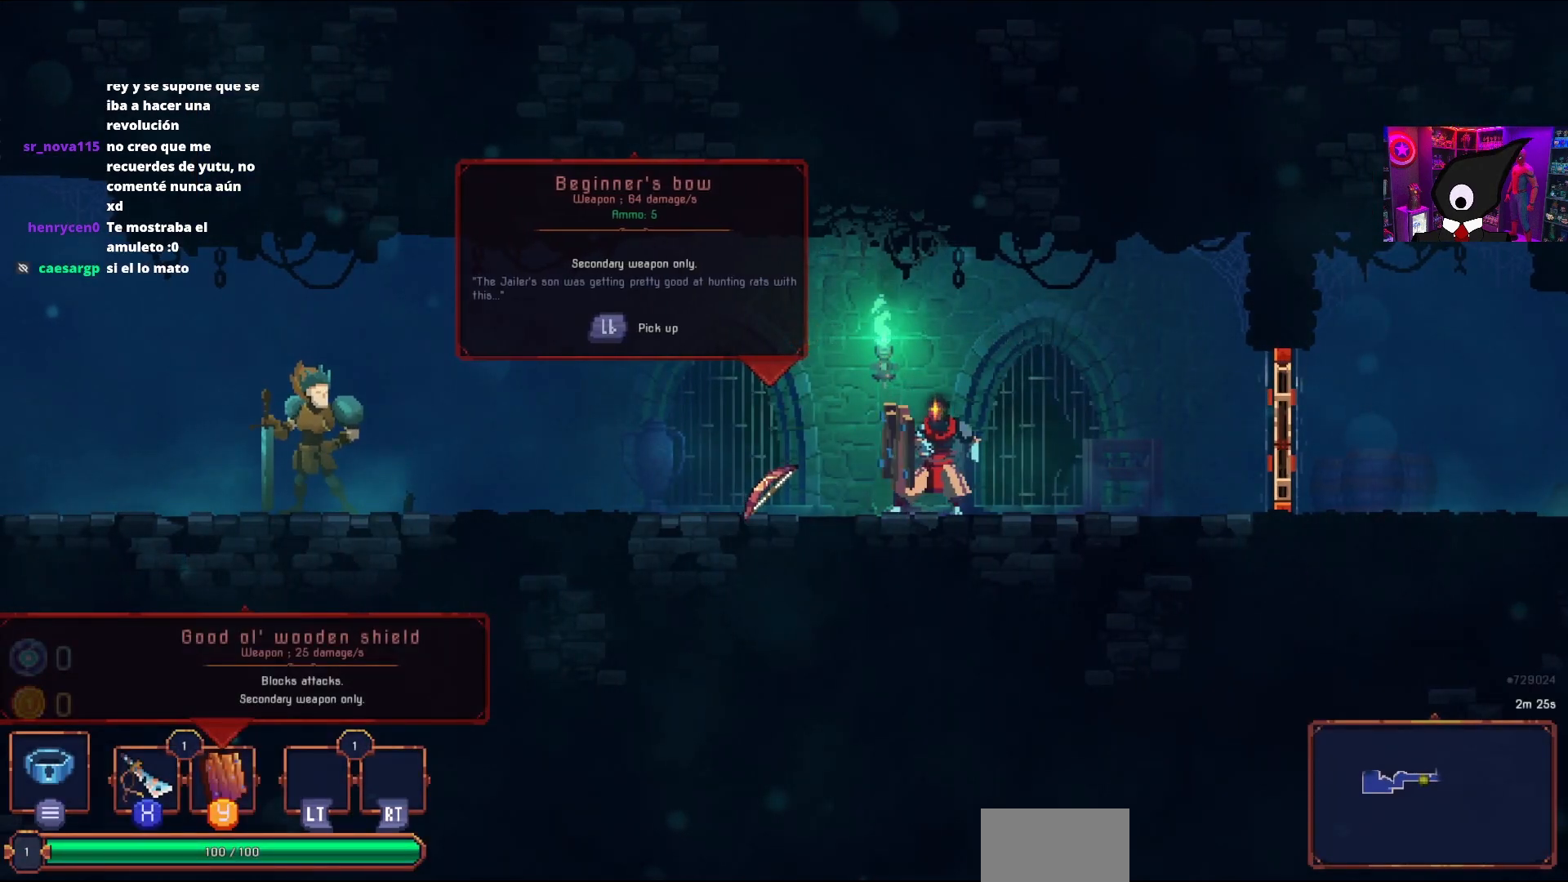
{"buttons": [], "right_stick": "center", "events": [[250, "DPAD_LEFT", "down"], [400, "DPAD_LEFT", "up"]]}
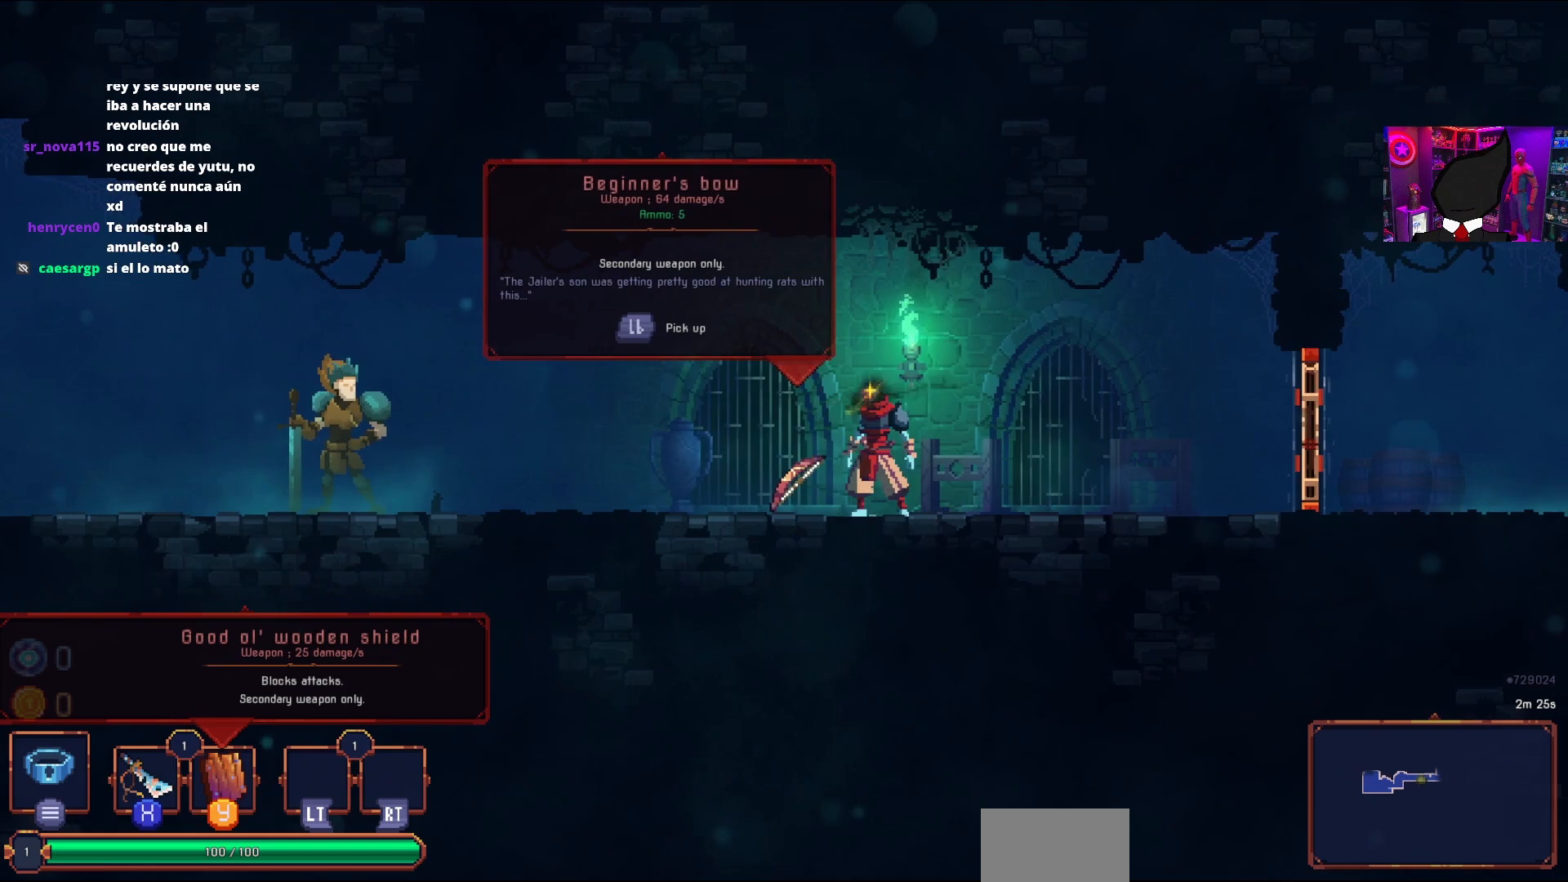
{"buttons": ["TRIANGLE", "DPAD_RIGHT"], "right_stick": "center", "events": [[33, "TRIANGLE", "down"], [367, "DPAD_RIGHT", "down"]]}
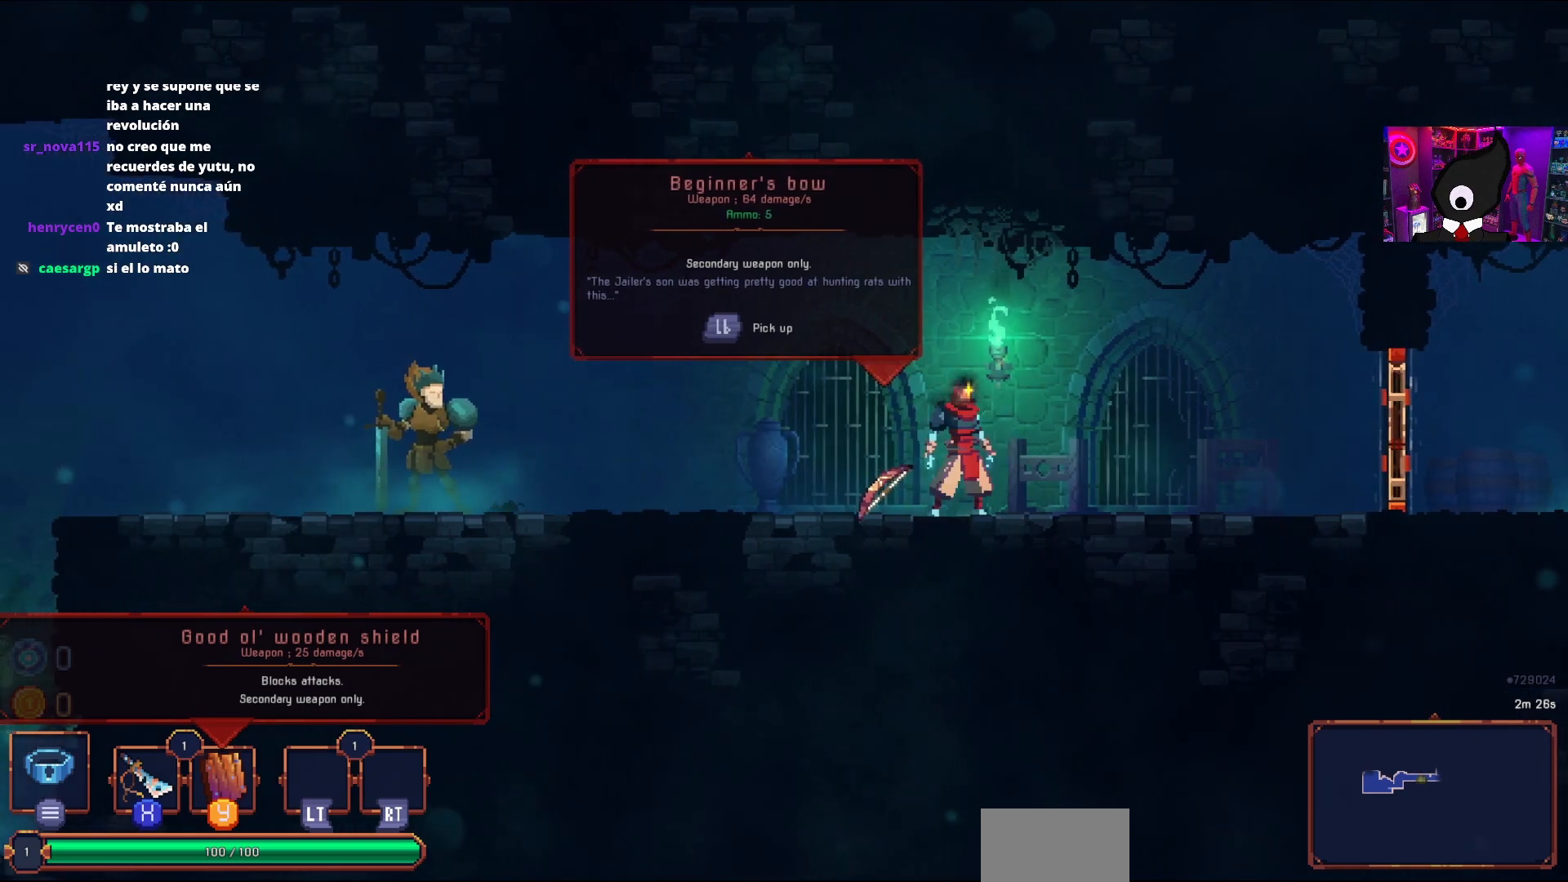
{"buttons": [], "right_stick": "center", "events": [[100, "DPAD_RIGHT", "up"], [317, "TRIANGLE", "up"]]}
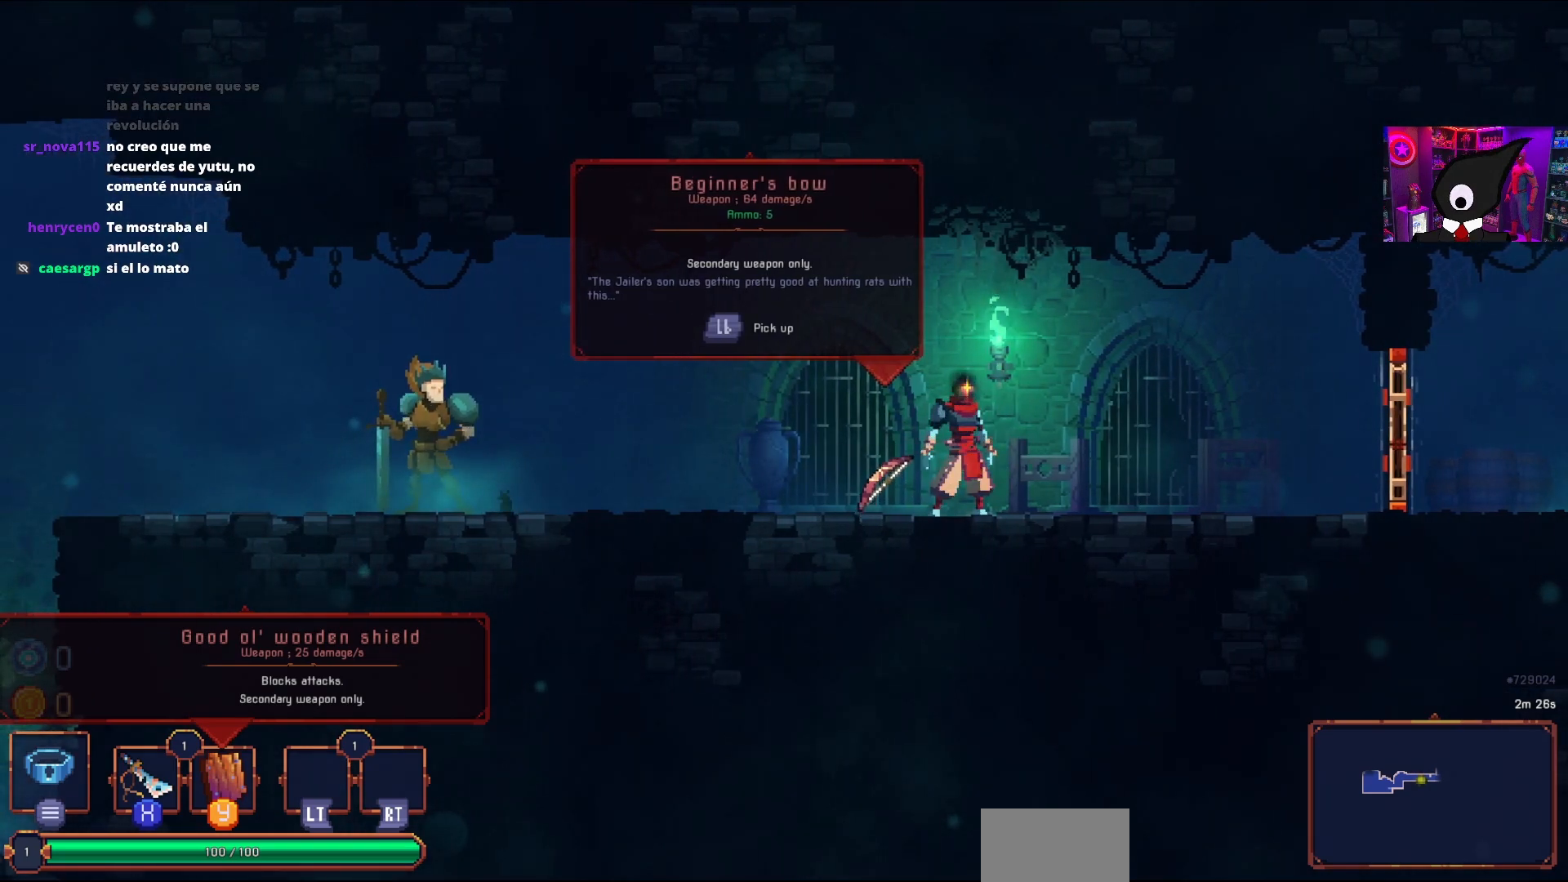
{"buttons": [], "right_stick": "center", "events": [[67, "L1", "down"], [167, "L1", "up"]]}
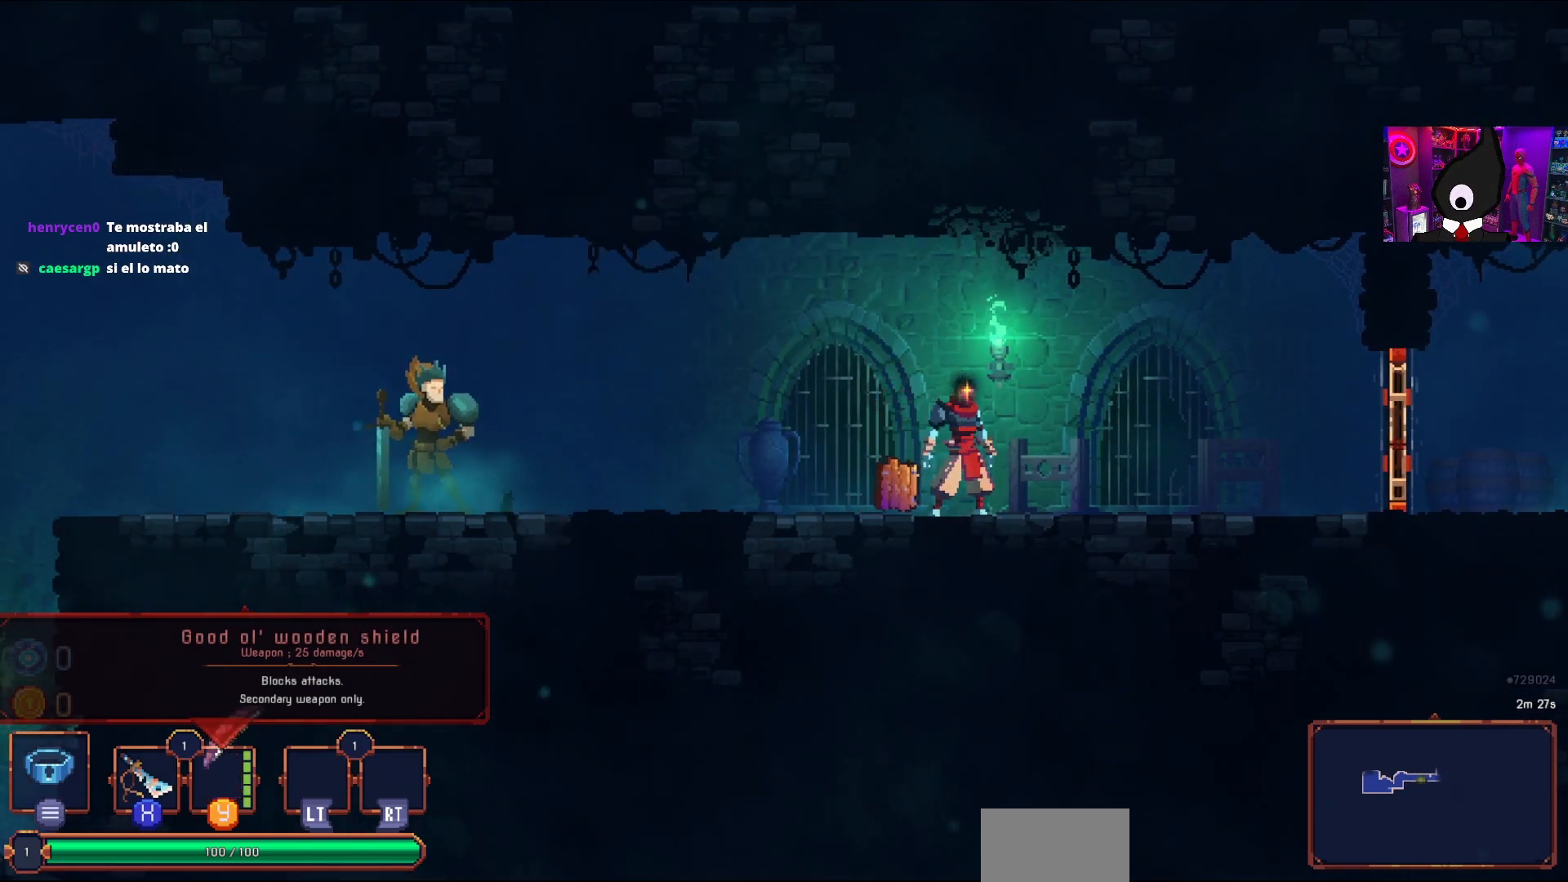
{"buttons": ["DPAD_RIGHT"], "right_stick": "center", "events": [[50, "L1", "down"], [200, "L1", "up"], [350, "DPAD_RIGHT", "down"]]}
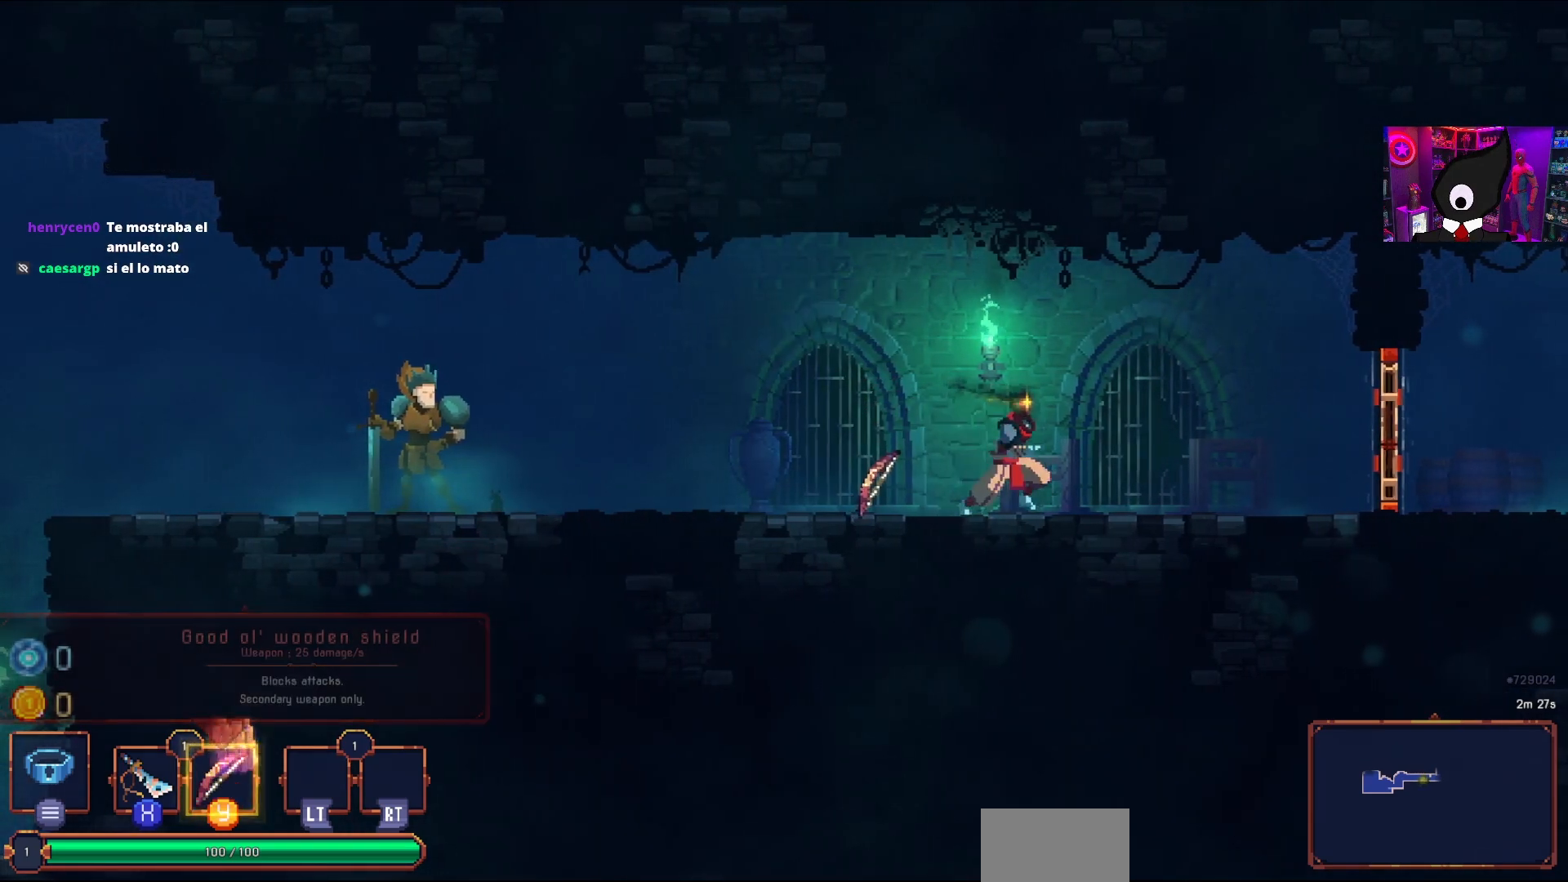
{"buttons": ["DPAD_RIGHT"], "right_stick": "center", "events": []}
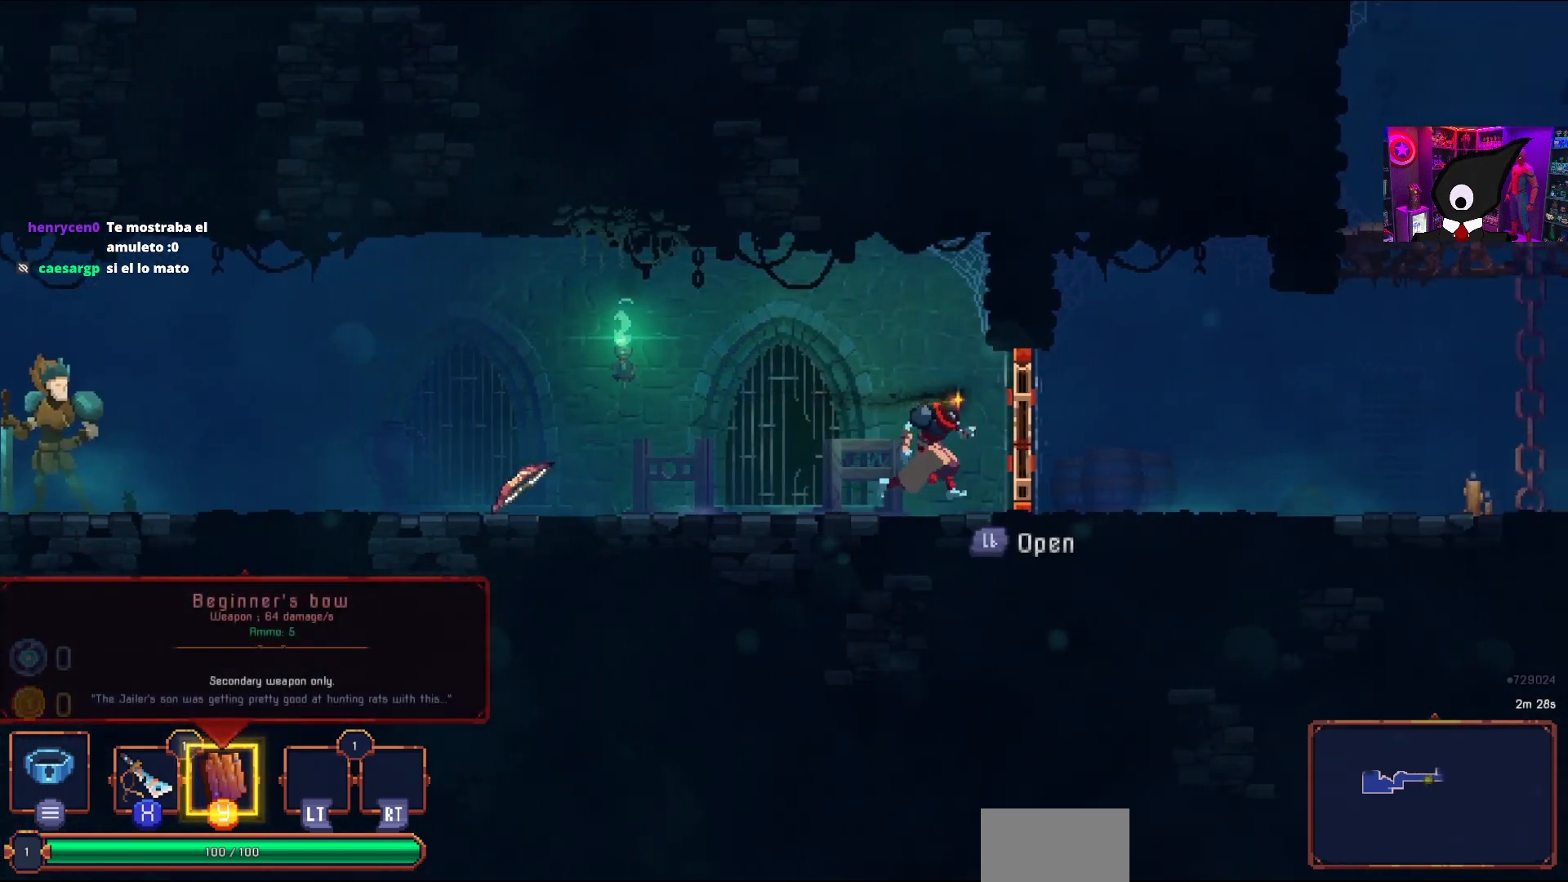
{"buttons": ["DPAD_RIGHT"], "right_stick": "center", "events": [[67, "L1", "down"], [233, "L1", "up"]]}